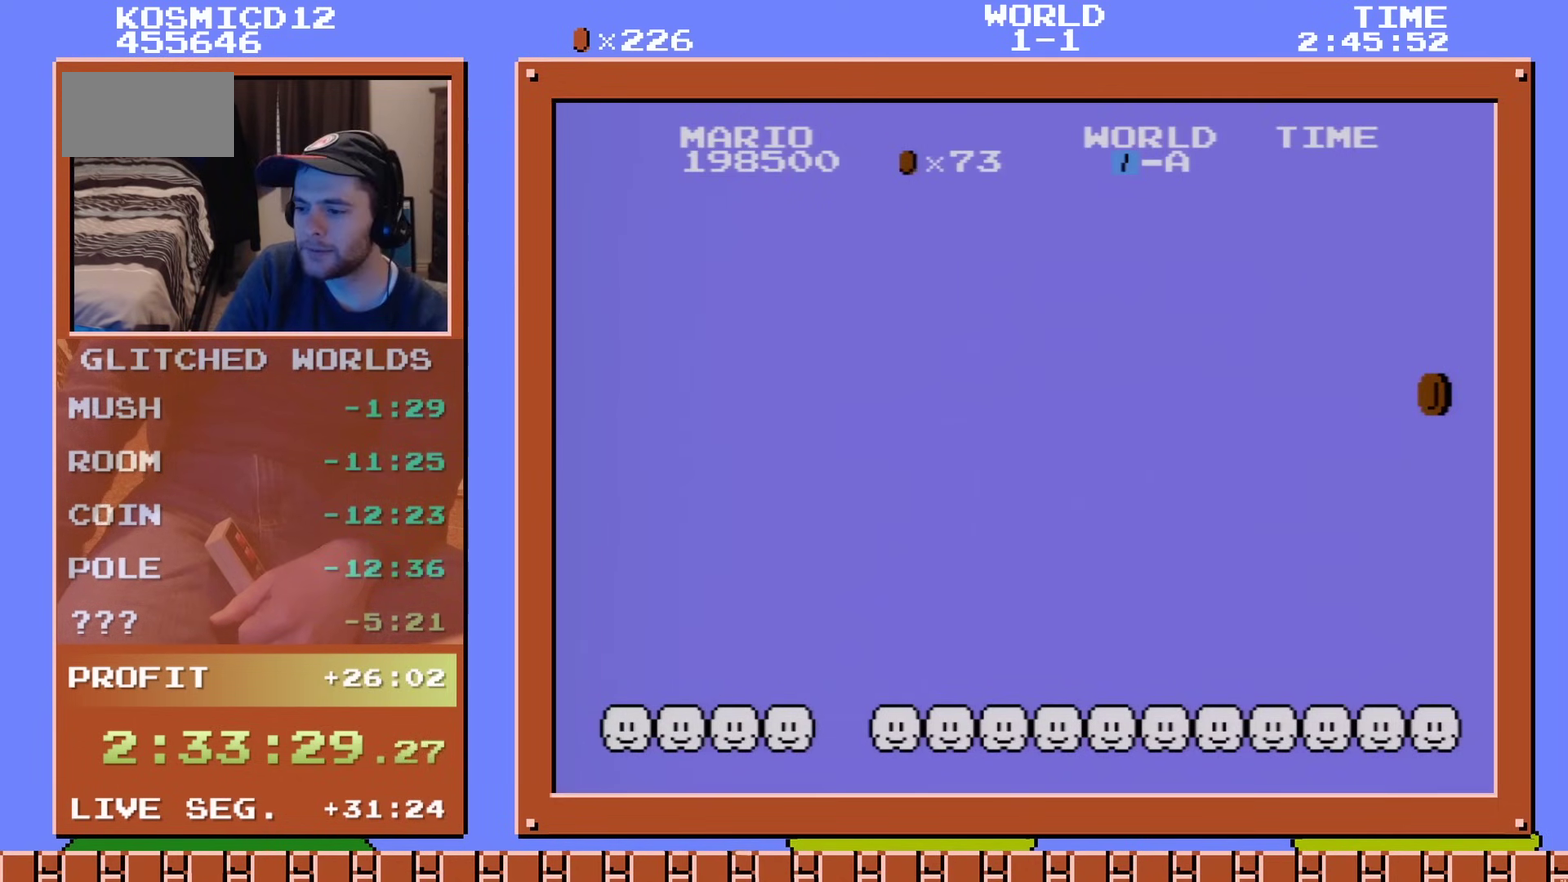
Gameplay with a controller (Nintendo layout); each line is a JSON object with the inputs held at the frame after it (dt_ms = milliseconds from this image to that frame). "events" lists button and stick changes between this image and that frame as [ms after this image, input, new state], when the widget could be followed in between. Not read: L3 R3.
{"dt_ms": 500, "buttons": ["B"], "events": [[217, "B", "down"]]}
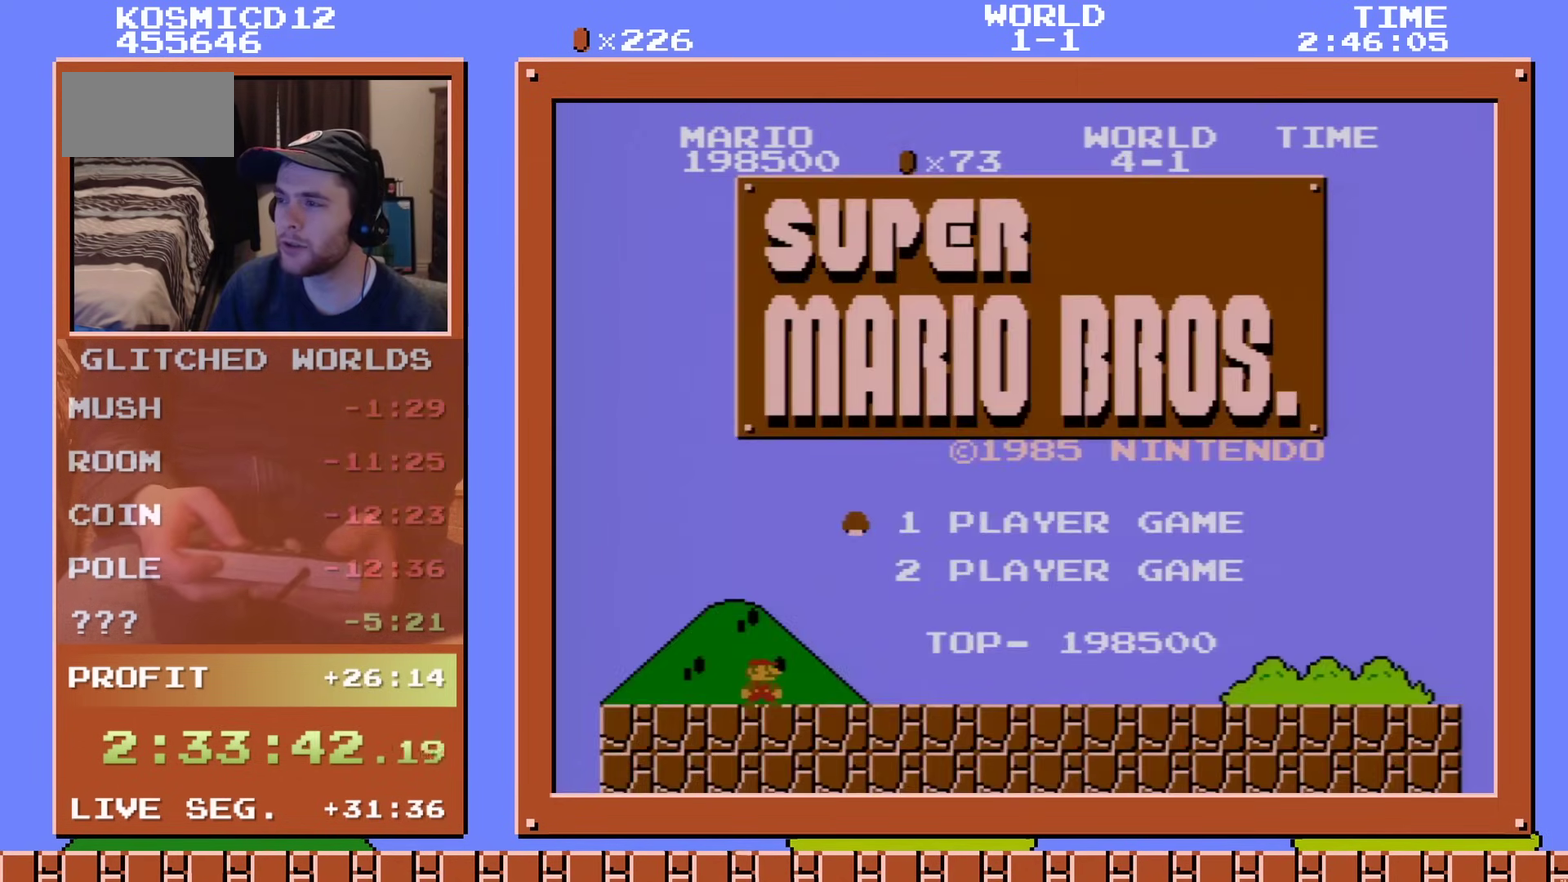
{"dt_ms": 501, "buttons": ["B"], "events": []}
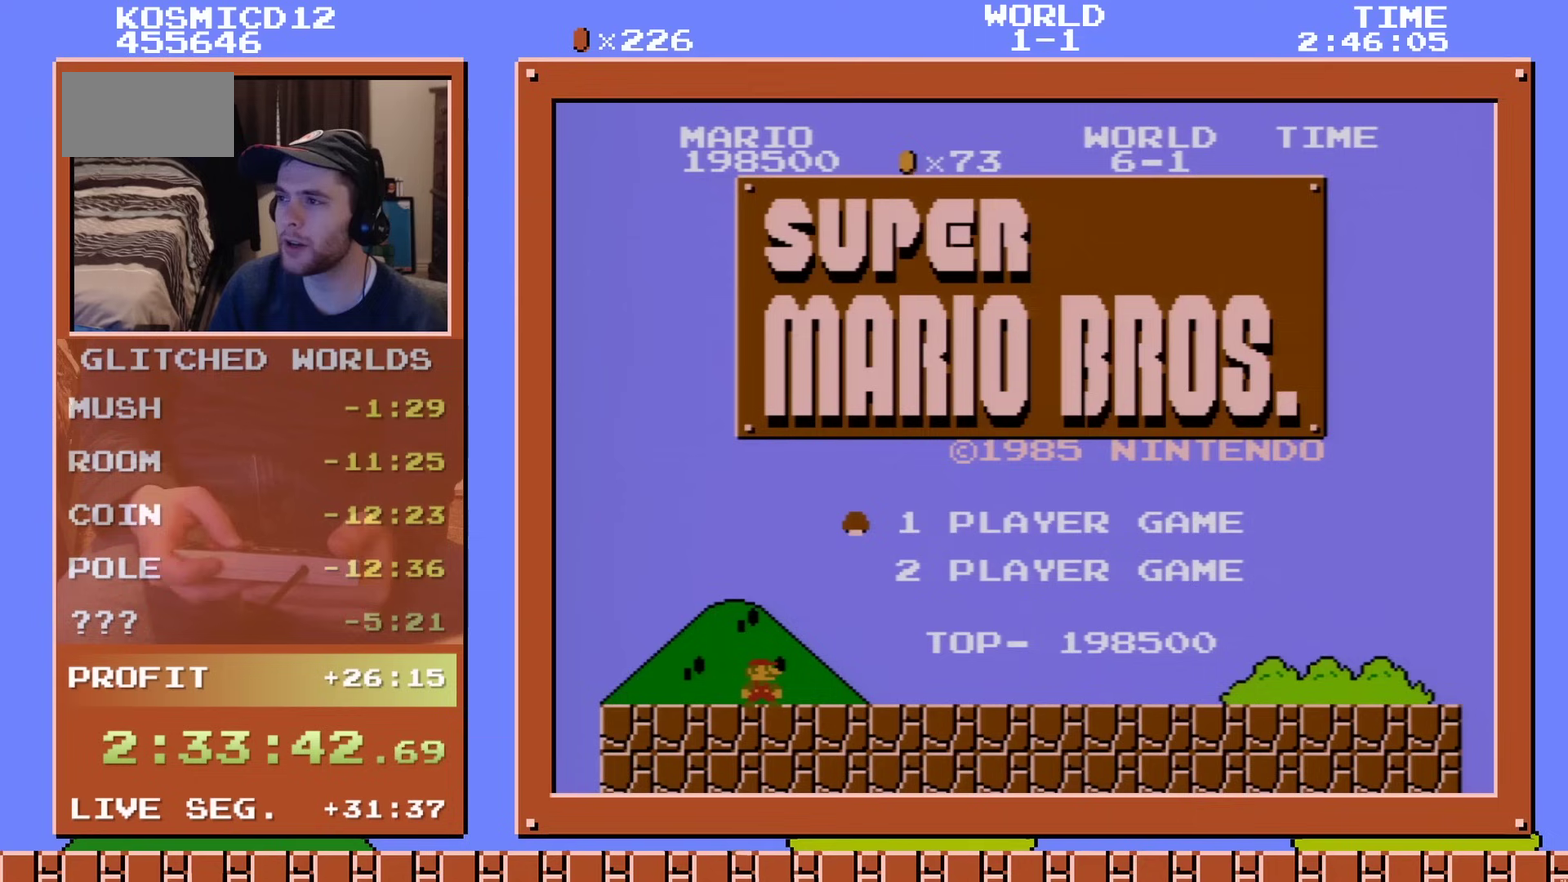
{"dt_ms": 500, "buttons": ["B"], "events": []}
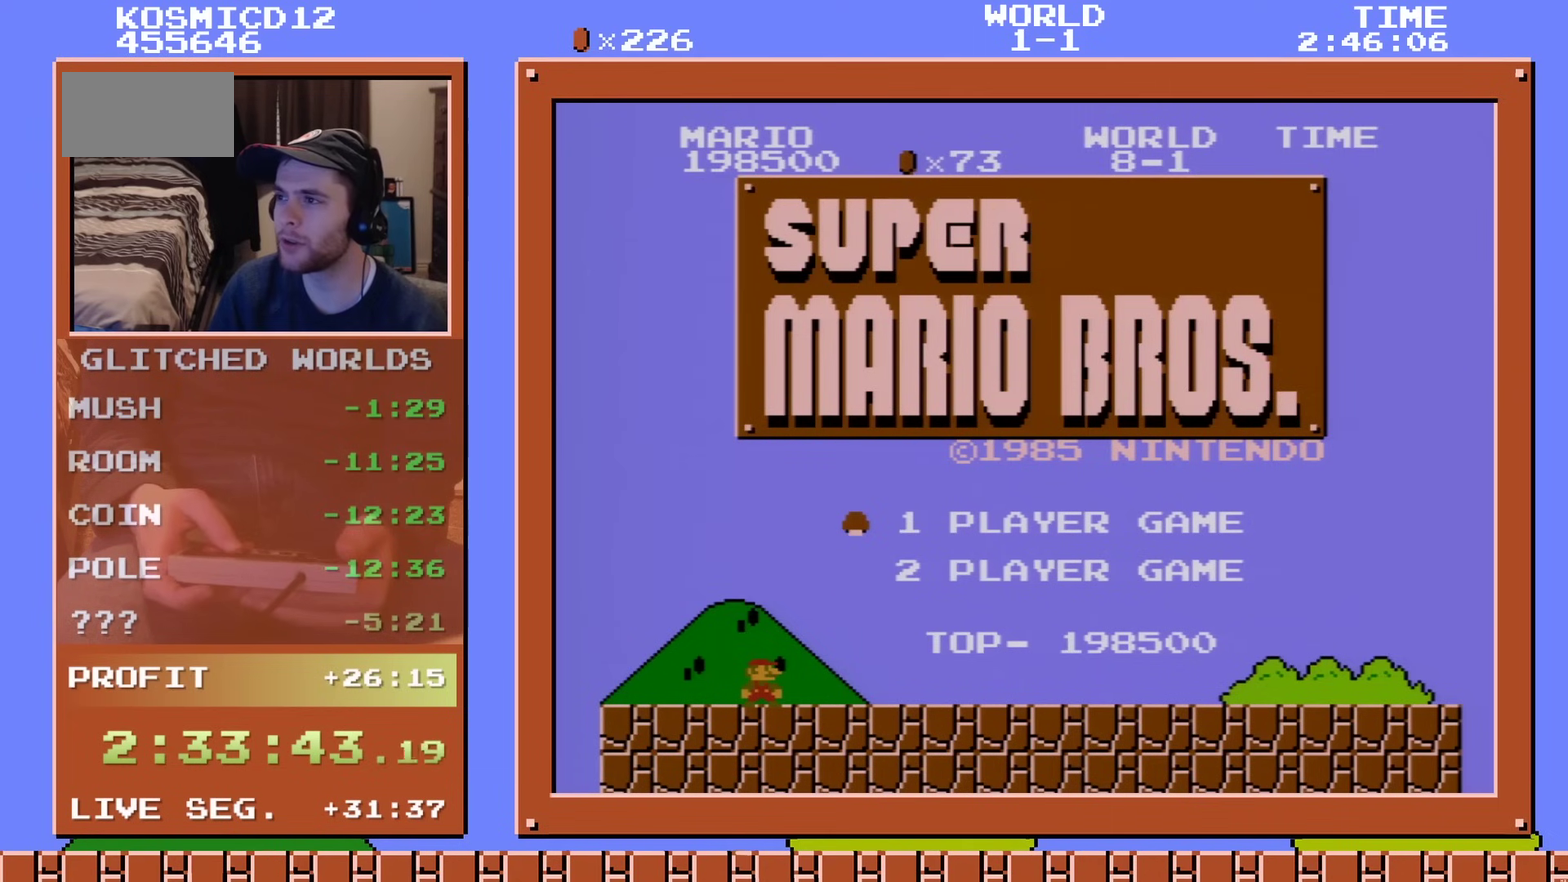
{"dt_ms": 501, "buttons": ["B"], "events": []}
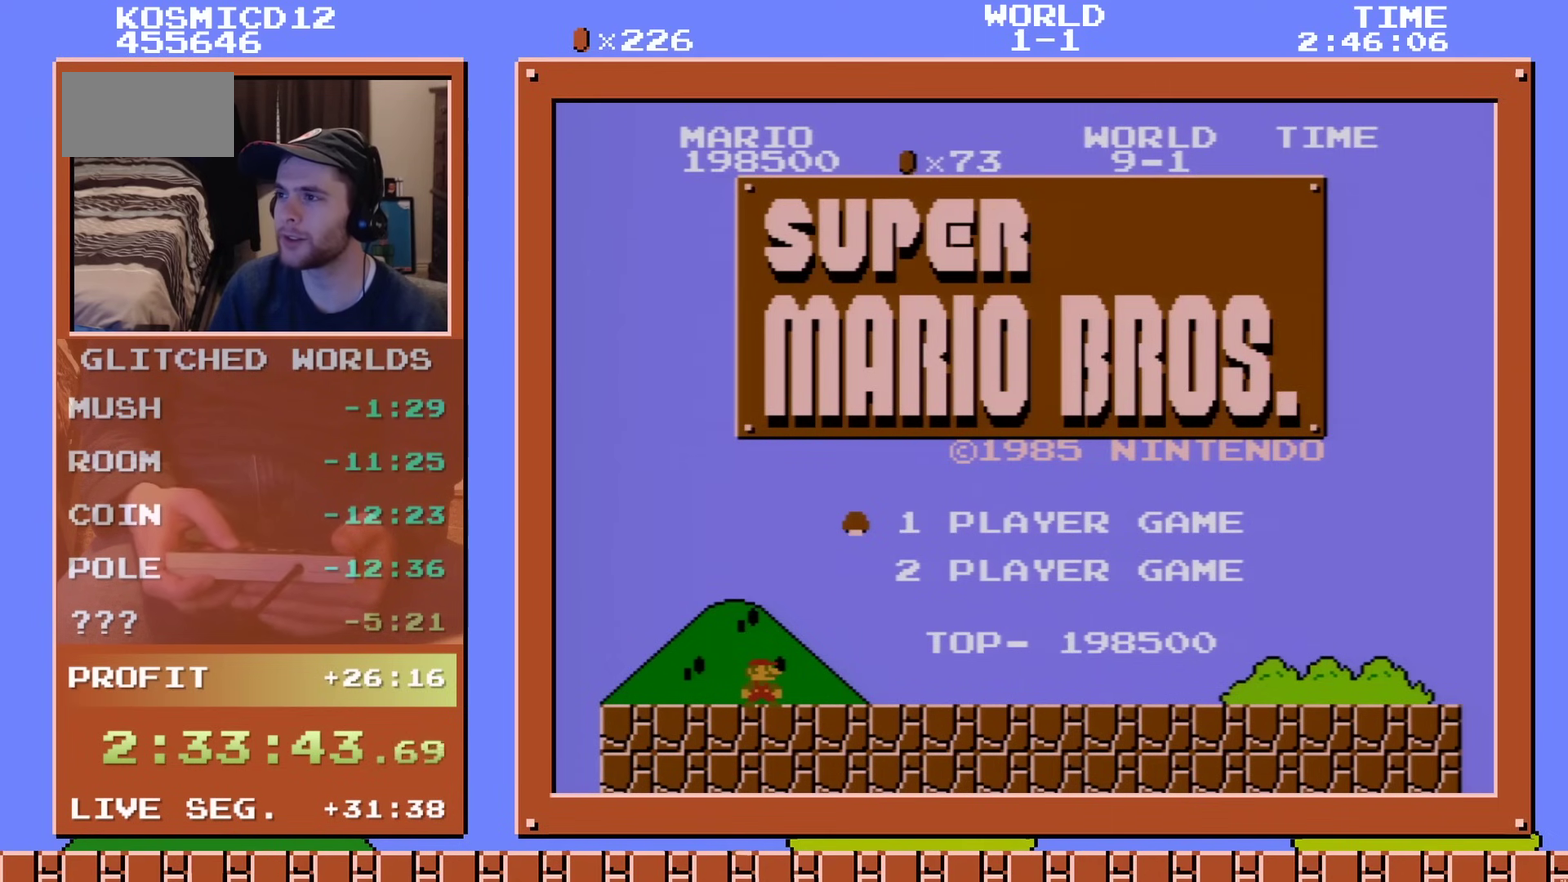
{"dt_ms": 500, "buttons": ["B"], "events": []}
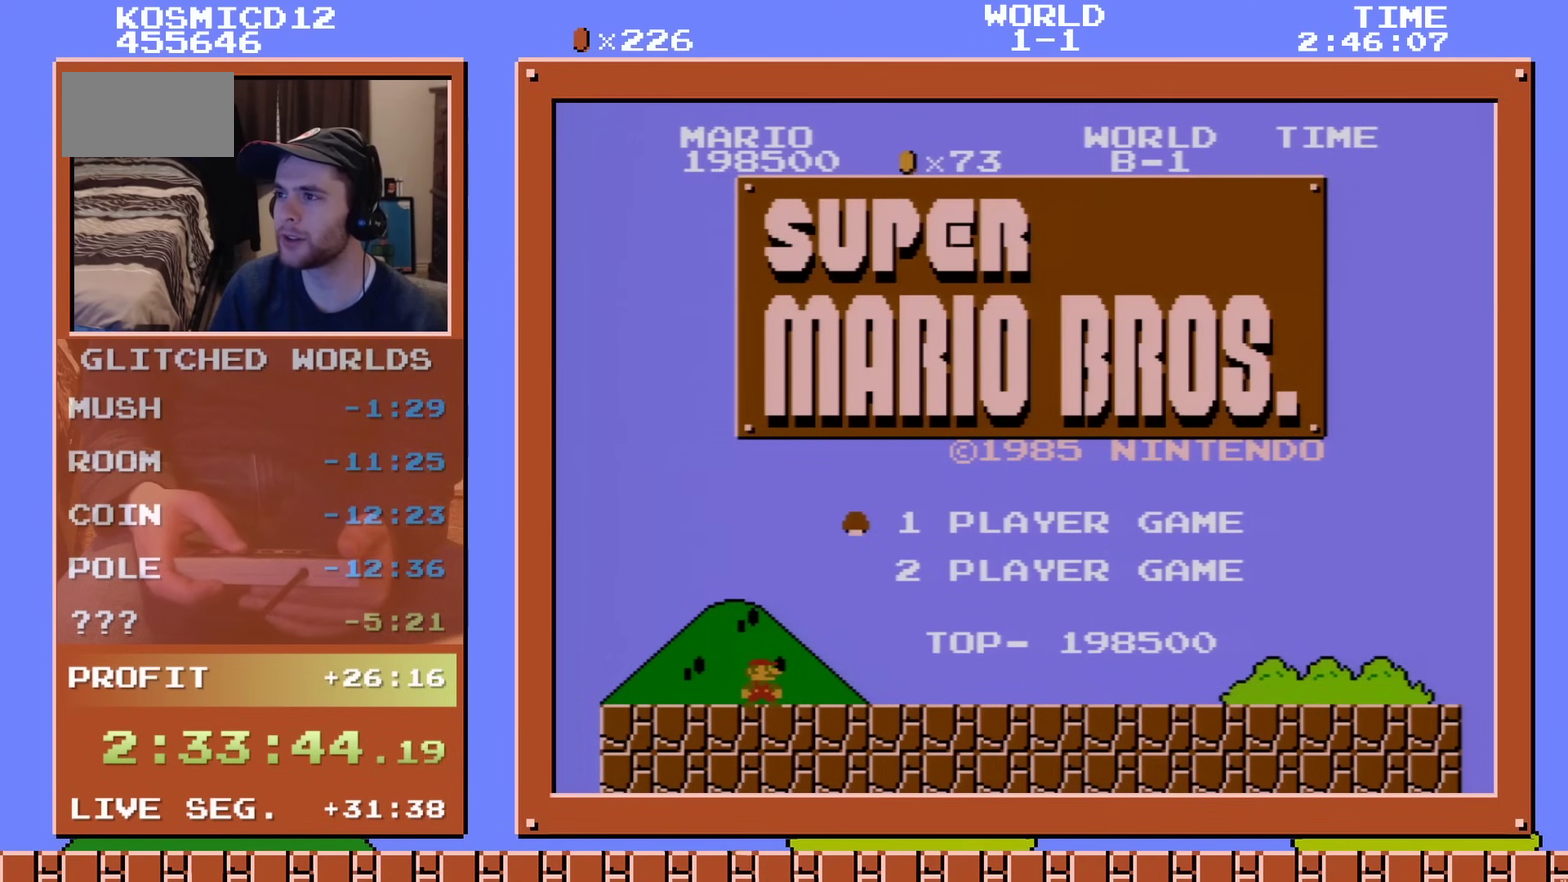
{"dt_ms": 501, "buttons": ["B"], "events": []}
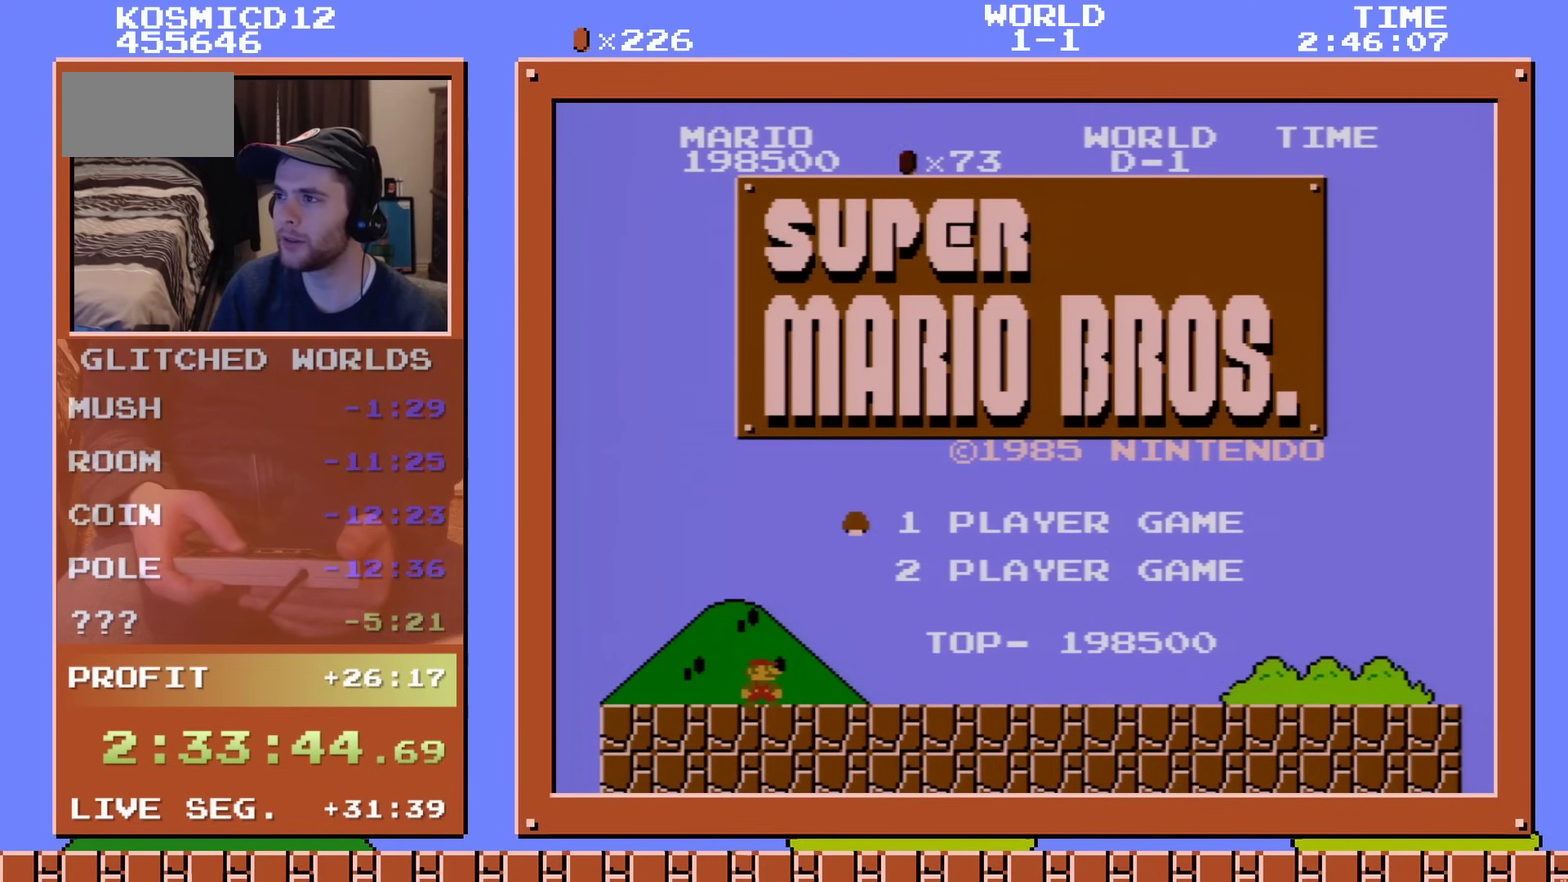
{"dt_ms": 500, "buttons": ["B"], "events": []}
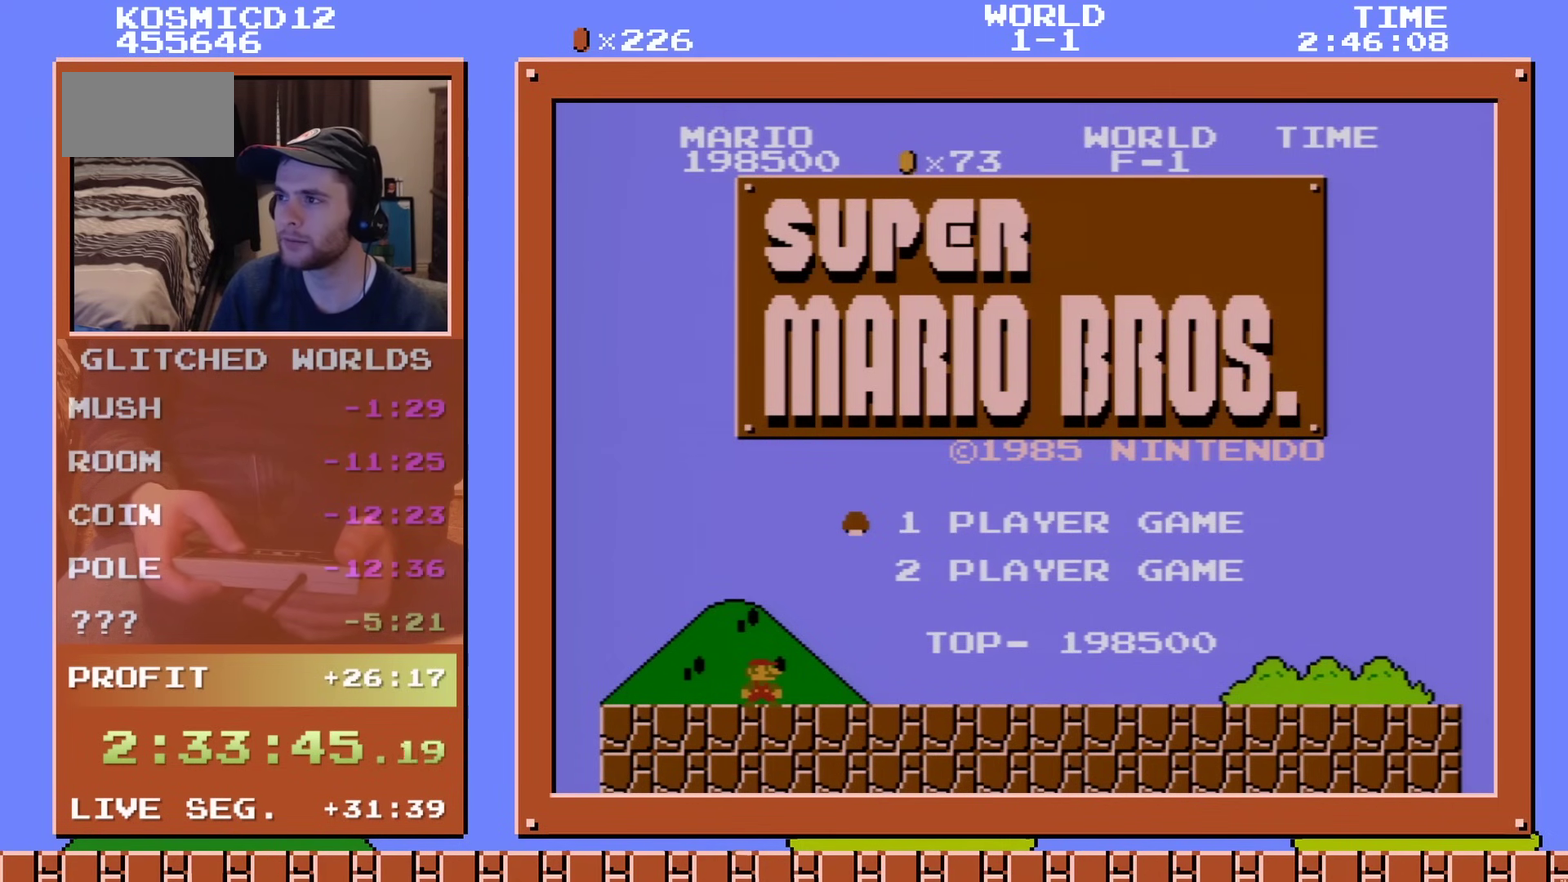
{"dt_ms": 701, "buttons": ["B", "DPAD_RIGHT"], "events": [[634, "DPAD_RIGHT", "down"]]}
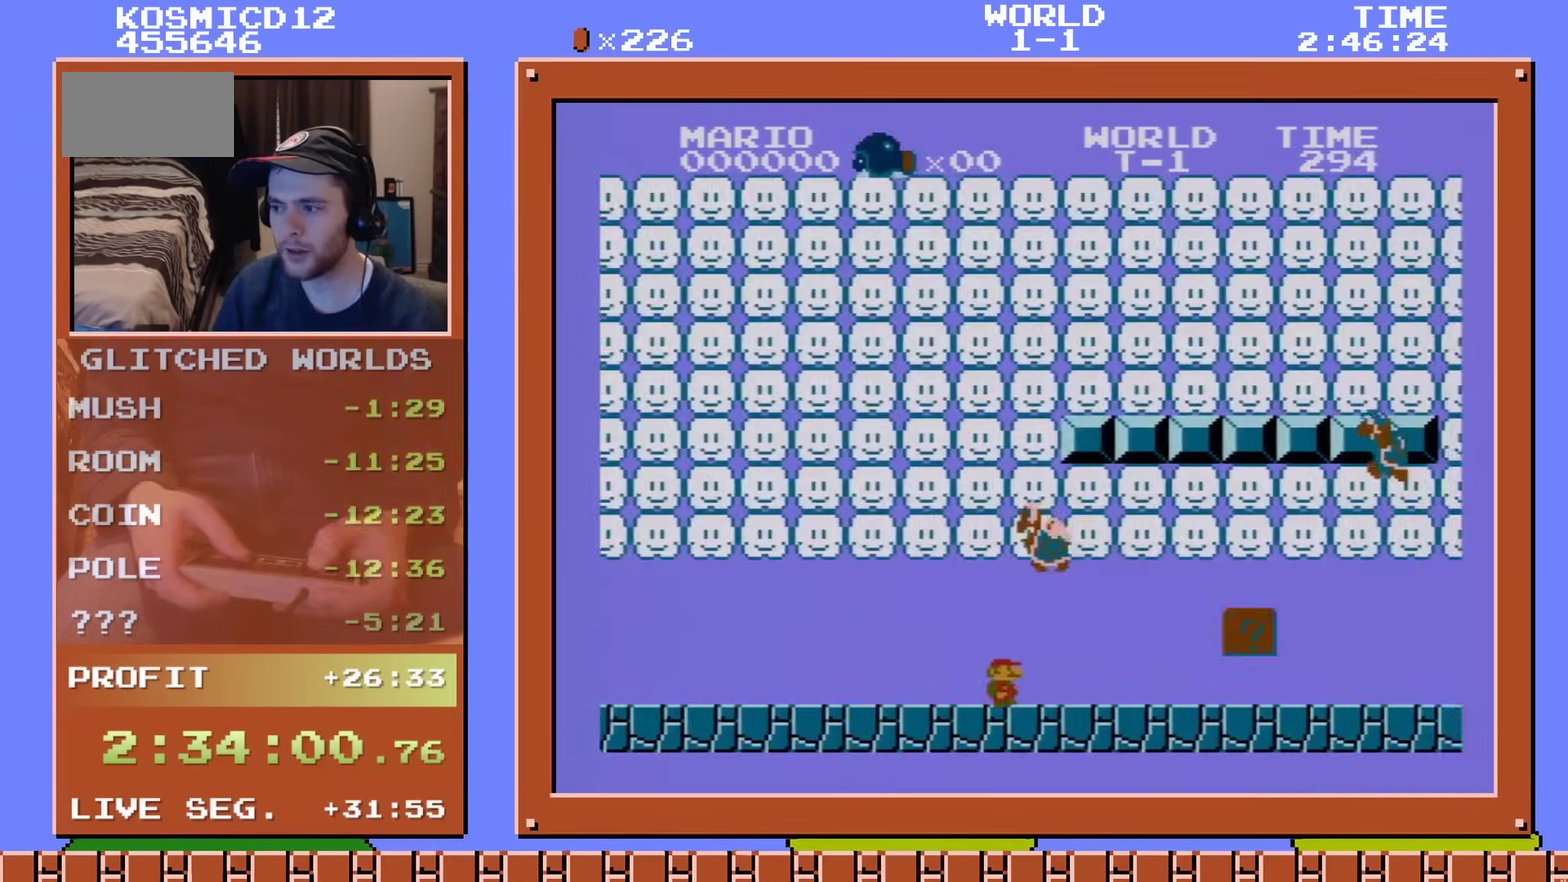
{"dt_ms": 501, "buttons": ["A", "B", "DPAD_LEFT"], "events": [[334, "DPAD_RIGHT", "up"], [417, "DPAD_LEFT", "down"], [467, "A", "down"]]}
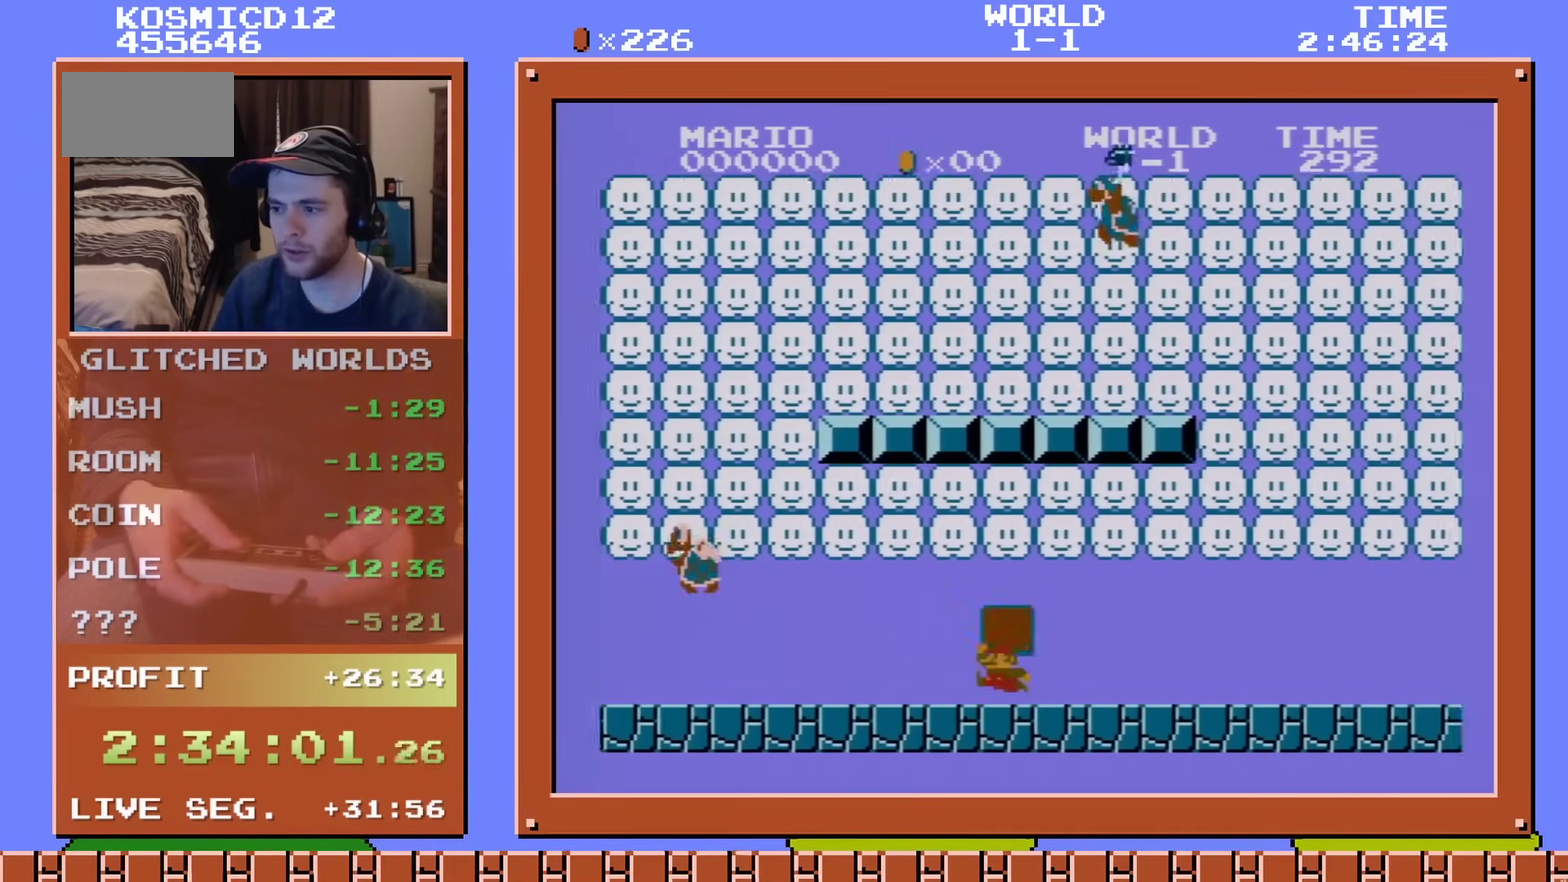
{"dt_ms": 183, "buttons": ["A", "B", "DPAD_LEFT"], "events": [[83, "A", "up"], [166, "A", "down"]]}
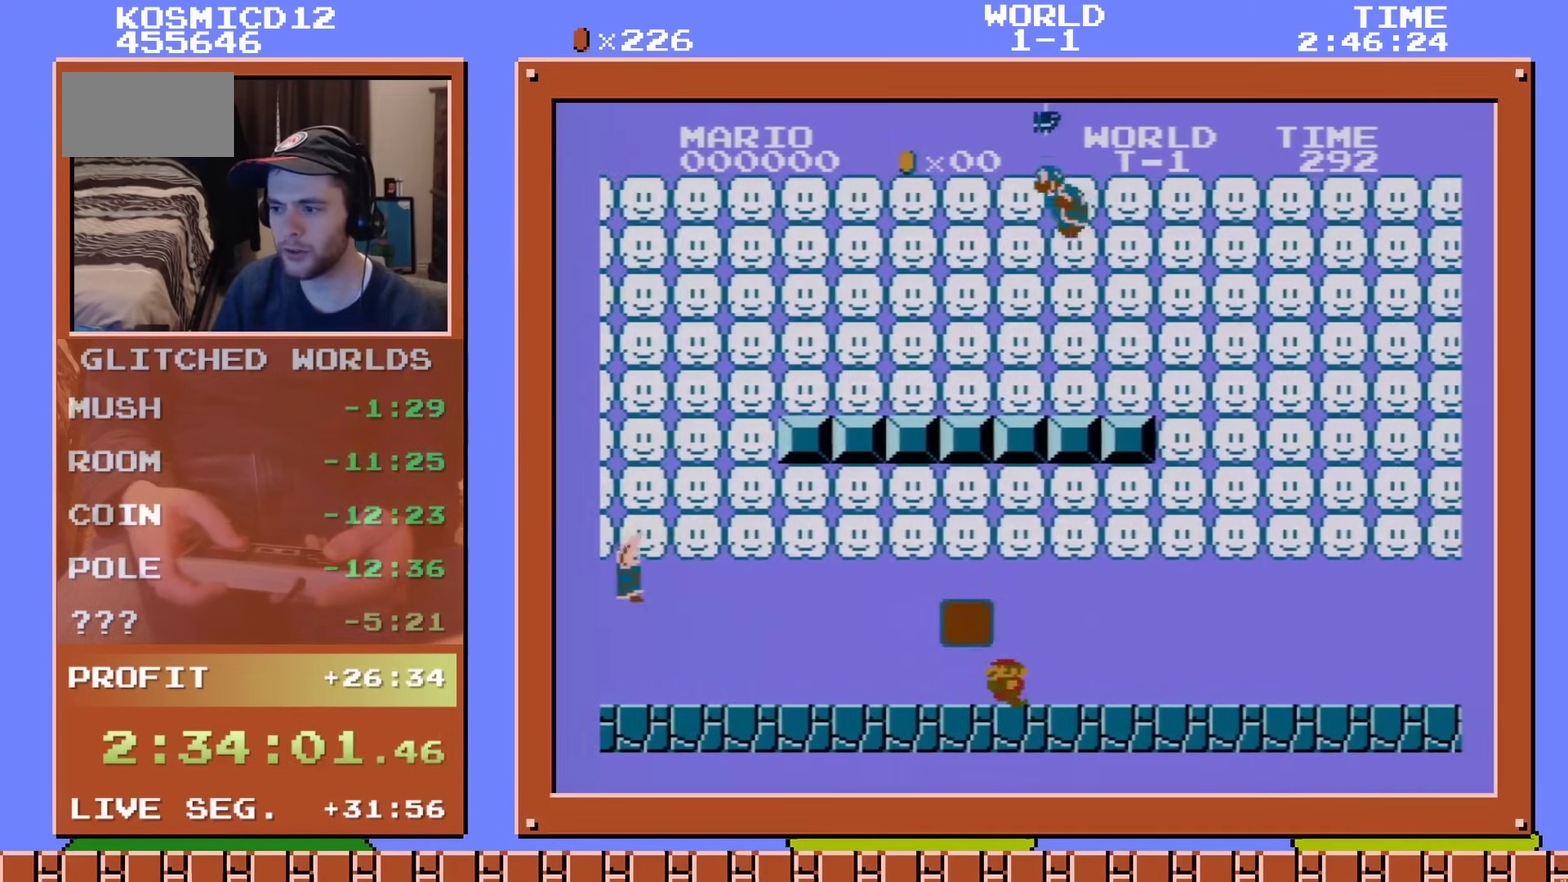
{"dt_ms": 501, "buttons": ["A", "B"], "events": [[184, "A", "up"], [434, "DPAD_LEFT", "up"], [451, "A", "down"]]}
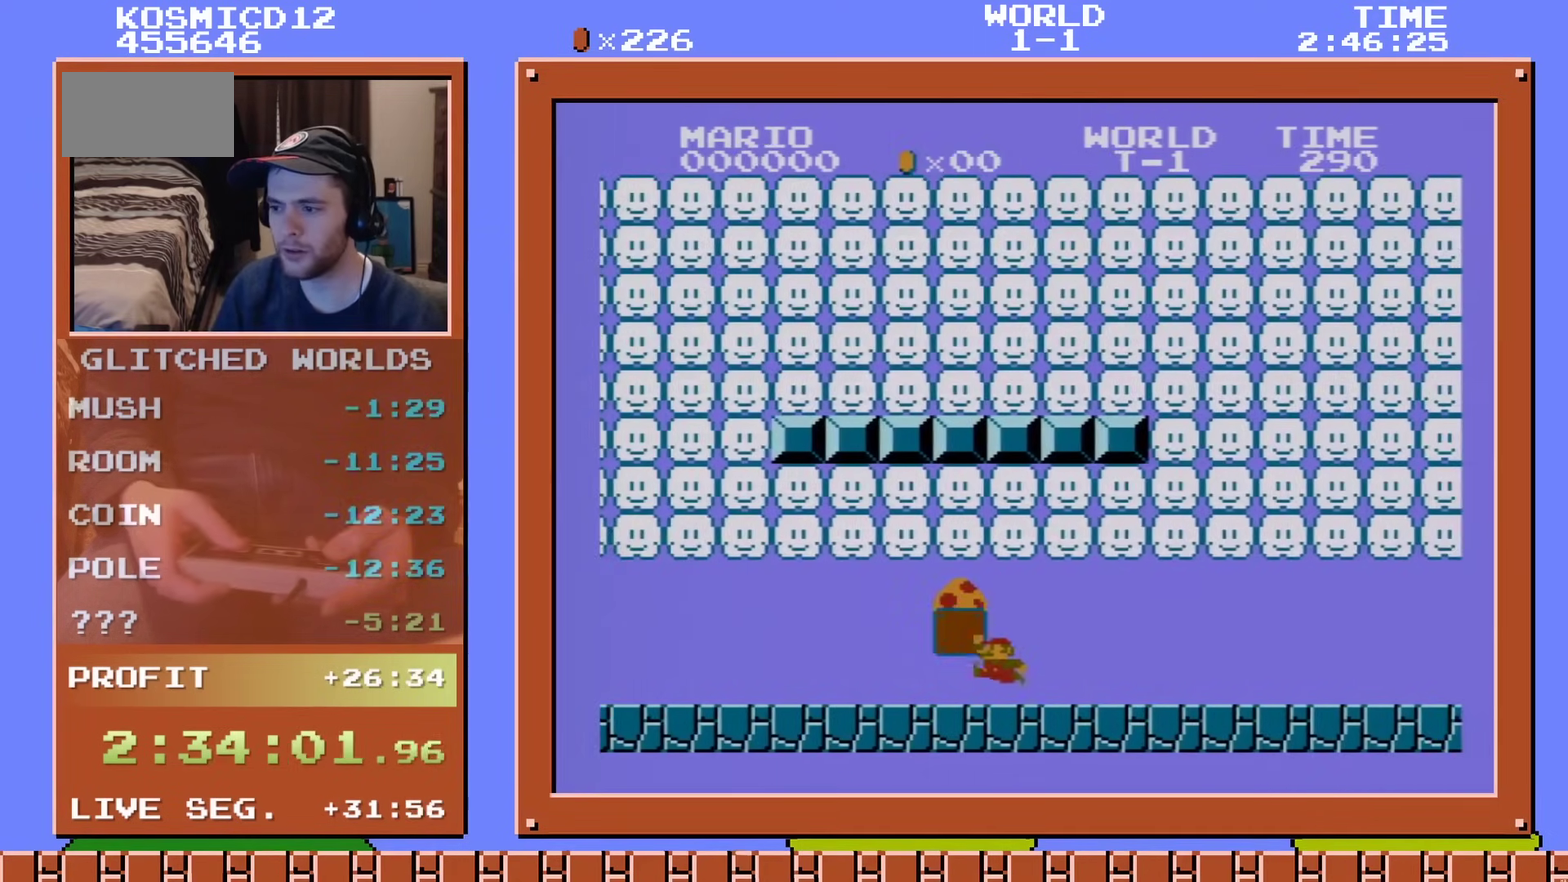
{"dt_ms": 300, "buttons": ["B"], "events": [[83, "DPAD_LEFT", "down"], [216, "A", "up"], [250, "DPAD_LEFT", "up"]]}
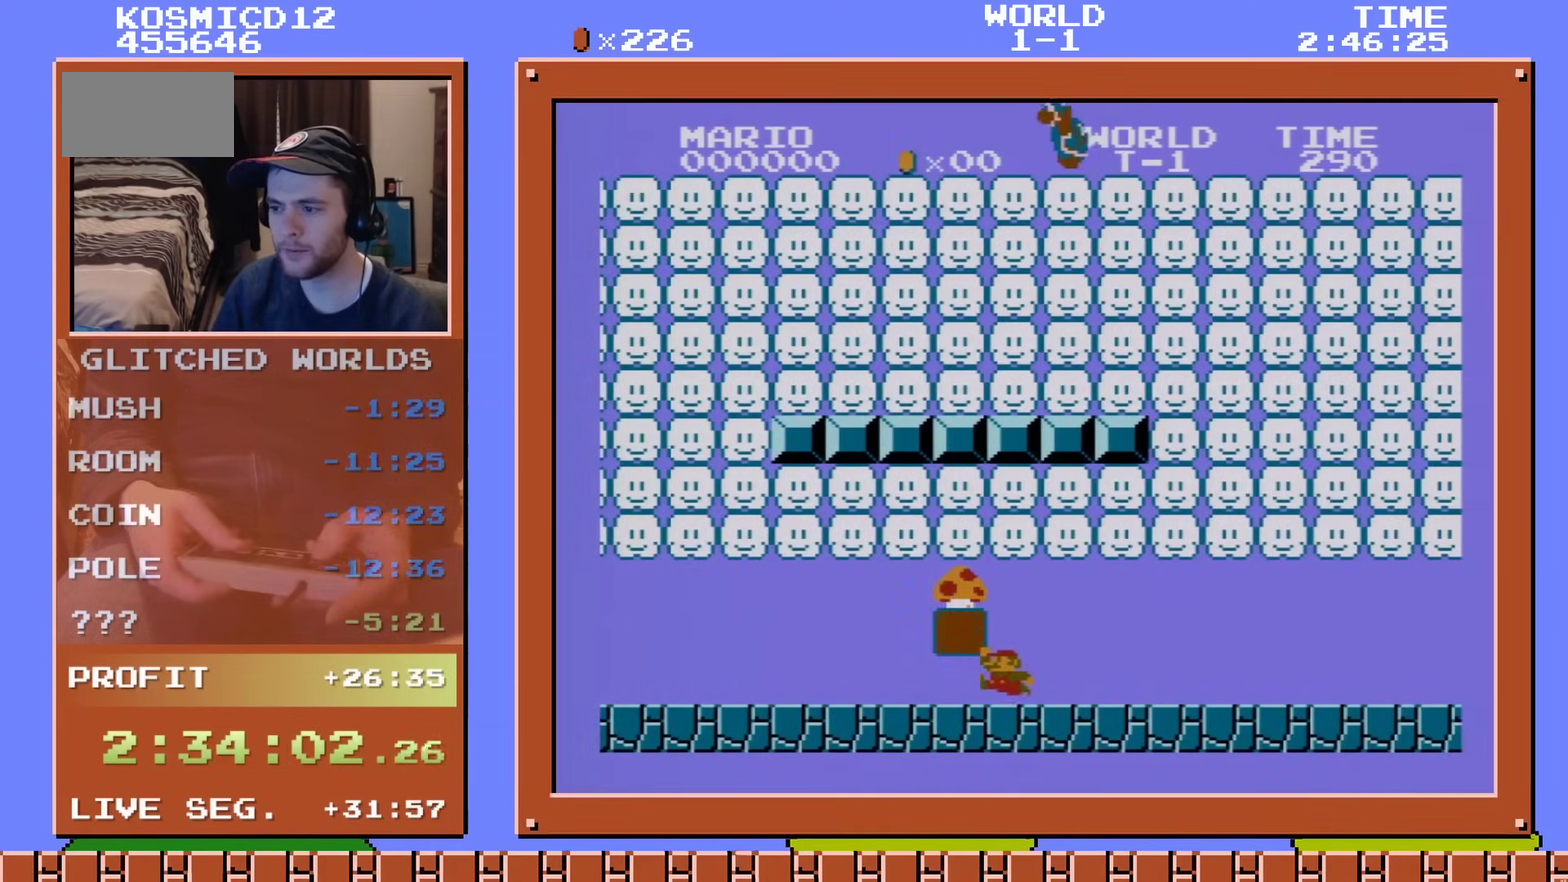
{"dt_ms": 200, "buttons": ["A", "B", "DPAD_RIGHT"], "events": [[100, "A", "down"], [150, "DPAD_RIGHT", "down"]]}
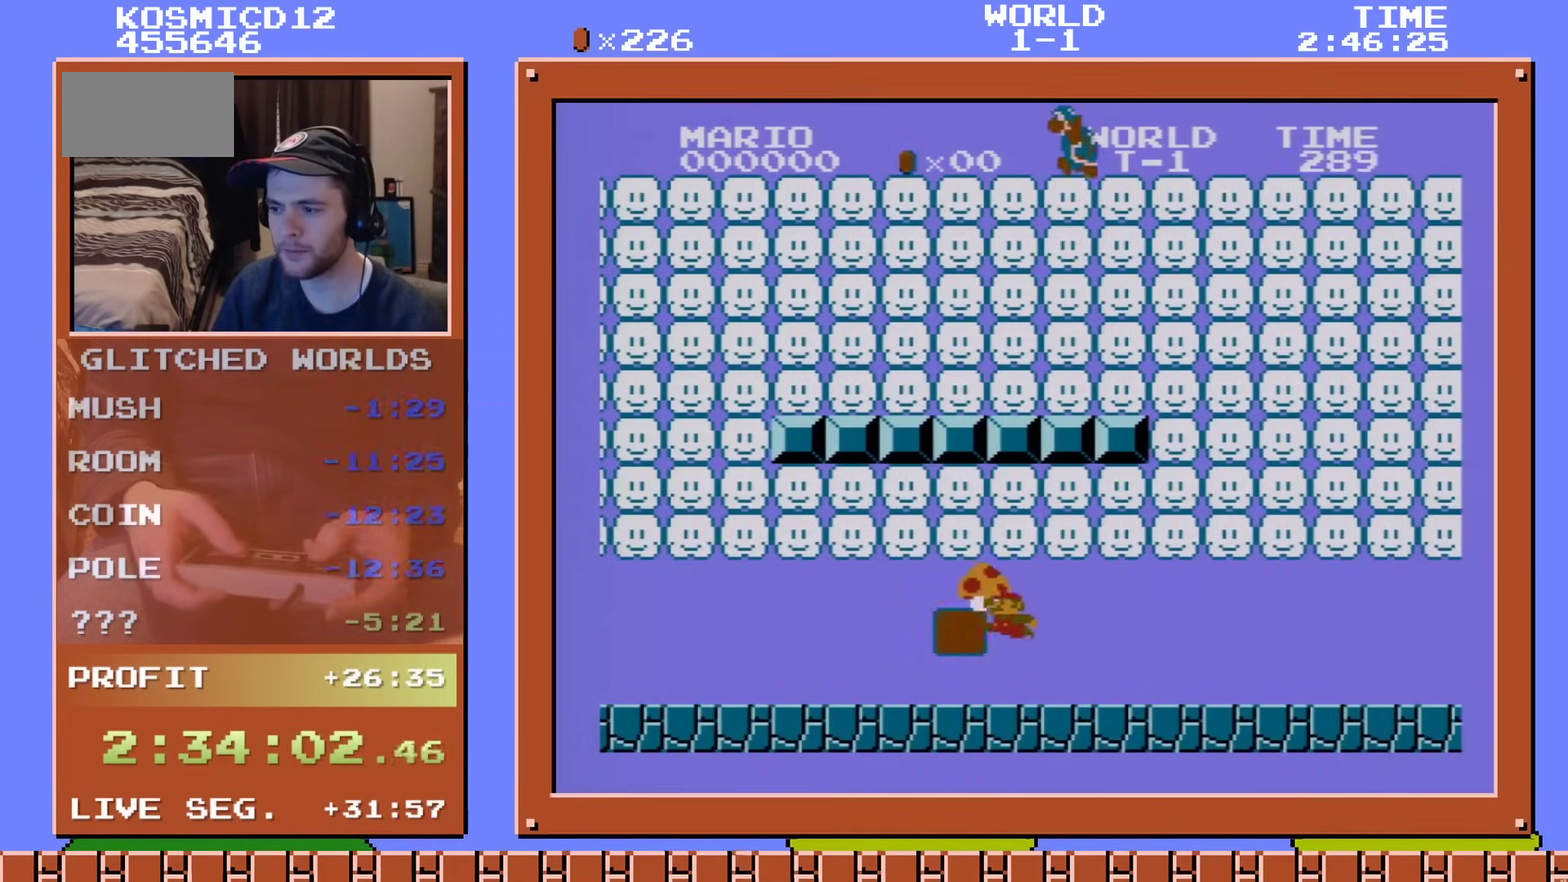
{"dt_ms": 300, "buttons": ["B", "DPAD_DOWN", "DPAD_RIGHT"], "events": [[50, "A", "up"], [234, "DPAD_DOWN", "down"]]}
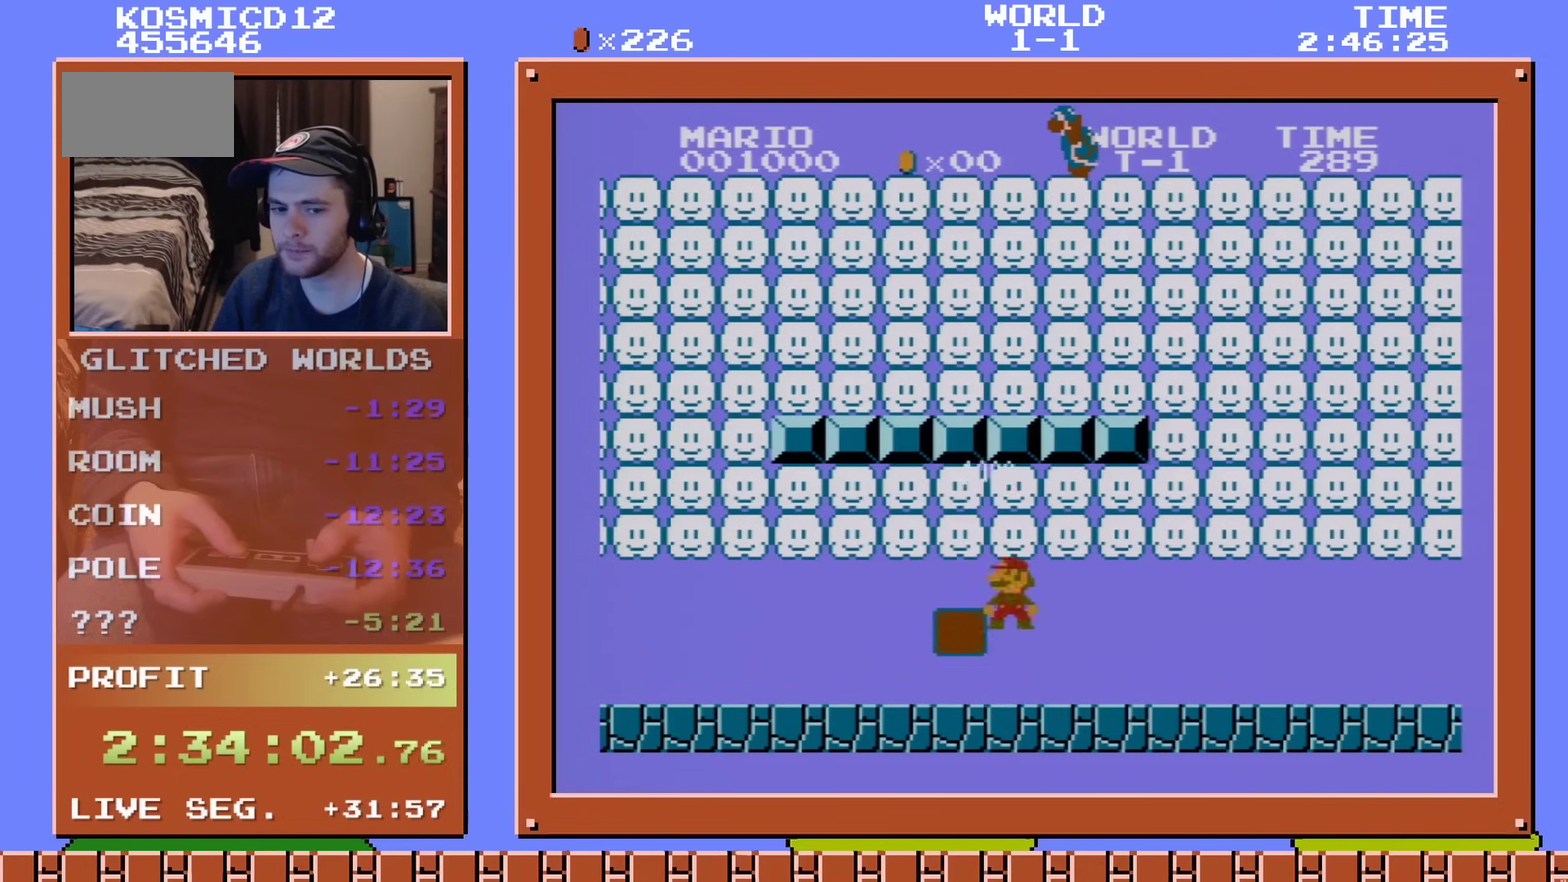
{"dt_ms": 301, "buttons": ["B", "DPAD_RIGHT"], "events": [[217, "DPAD_DOWN", "up"]]}
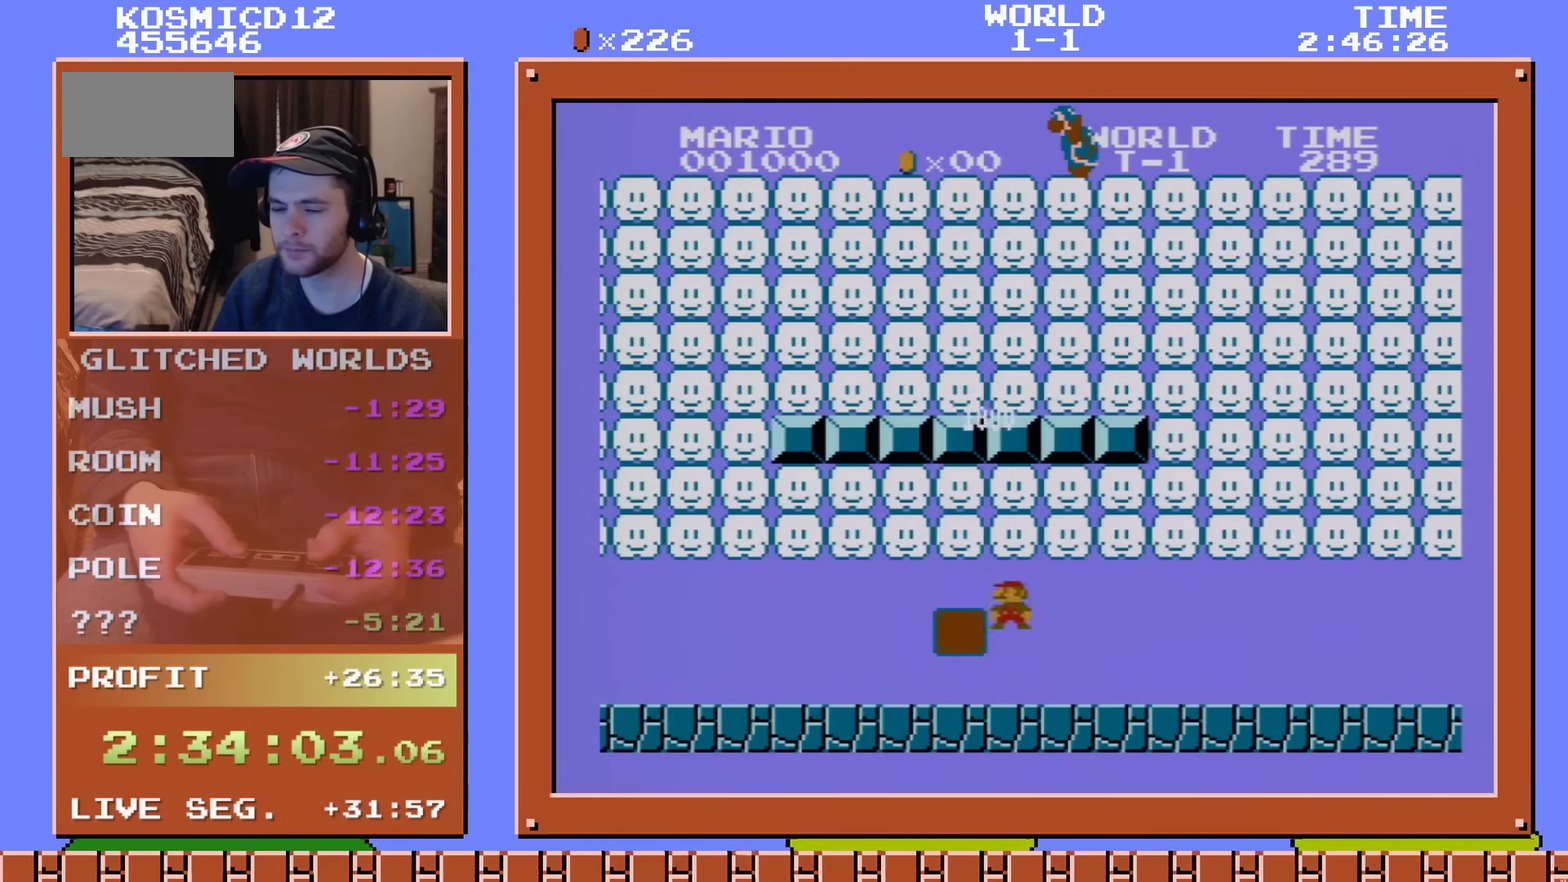
{"dt_ms": 500, "buttons": ["B", "DPAD_RIGHT"], "events": [[267, "DPAD_DOWN", "down"], [450, "DPAD_DOWN", "up"]]}
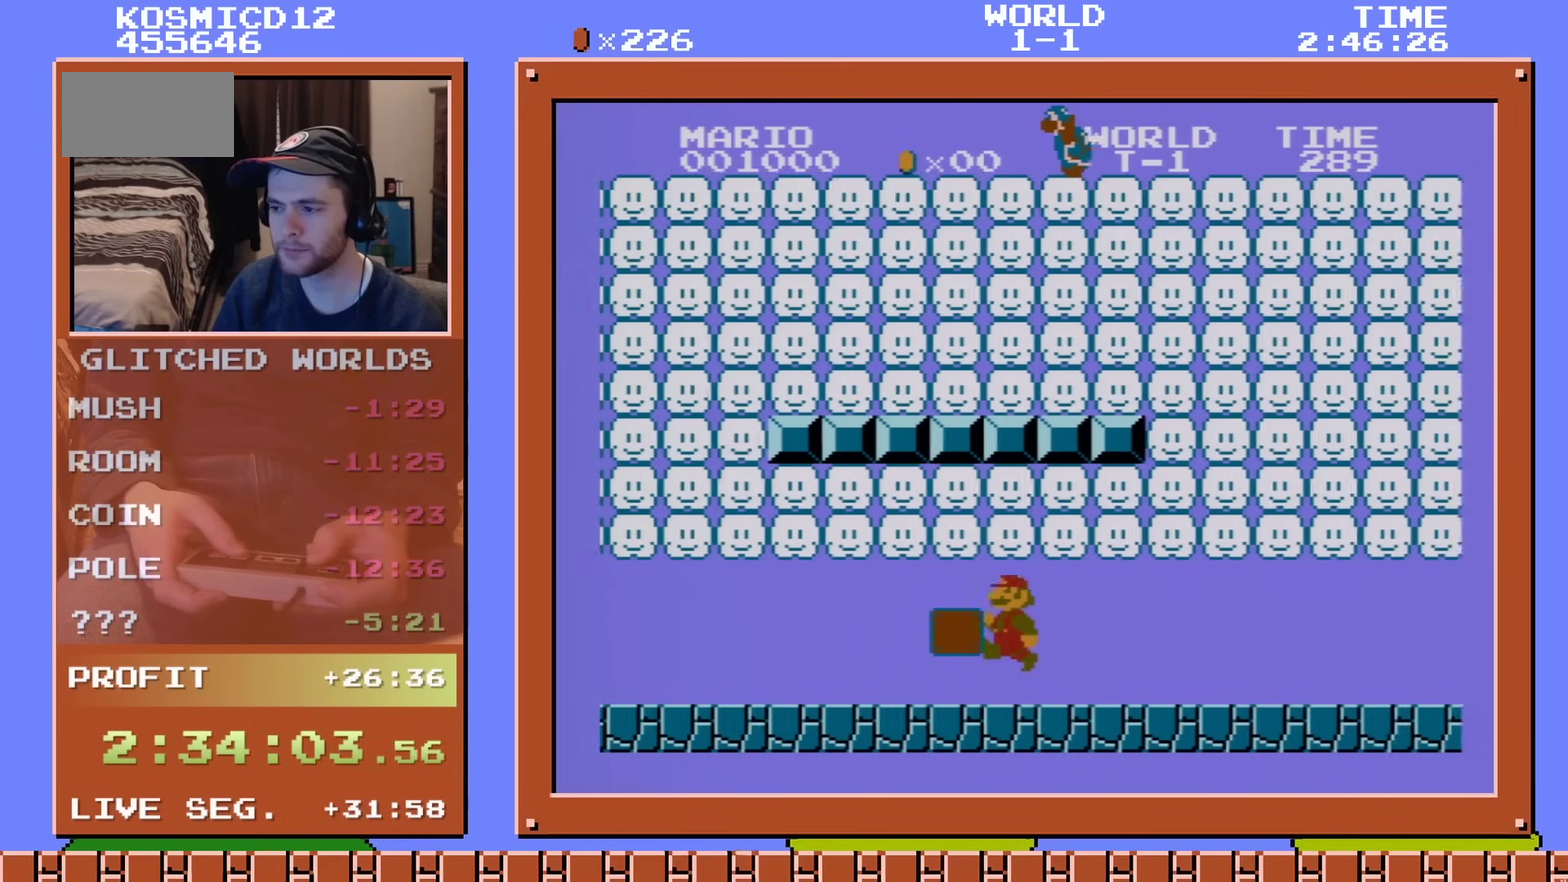
{"dt_ms": 601, "buttons": ["B", "DPAD_RIGHT"], "events": [[451, "A", "down"], [567, "A", "up"]]}
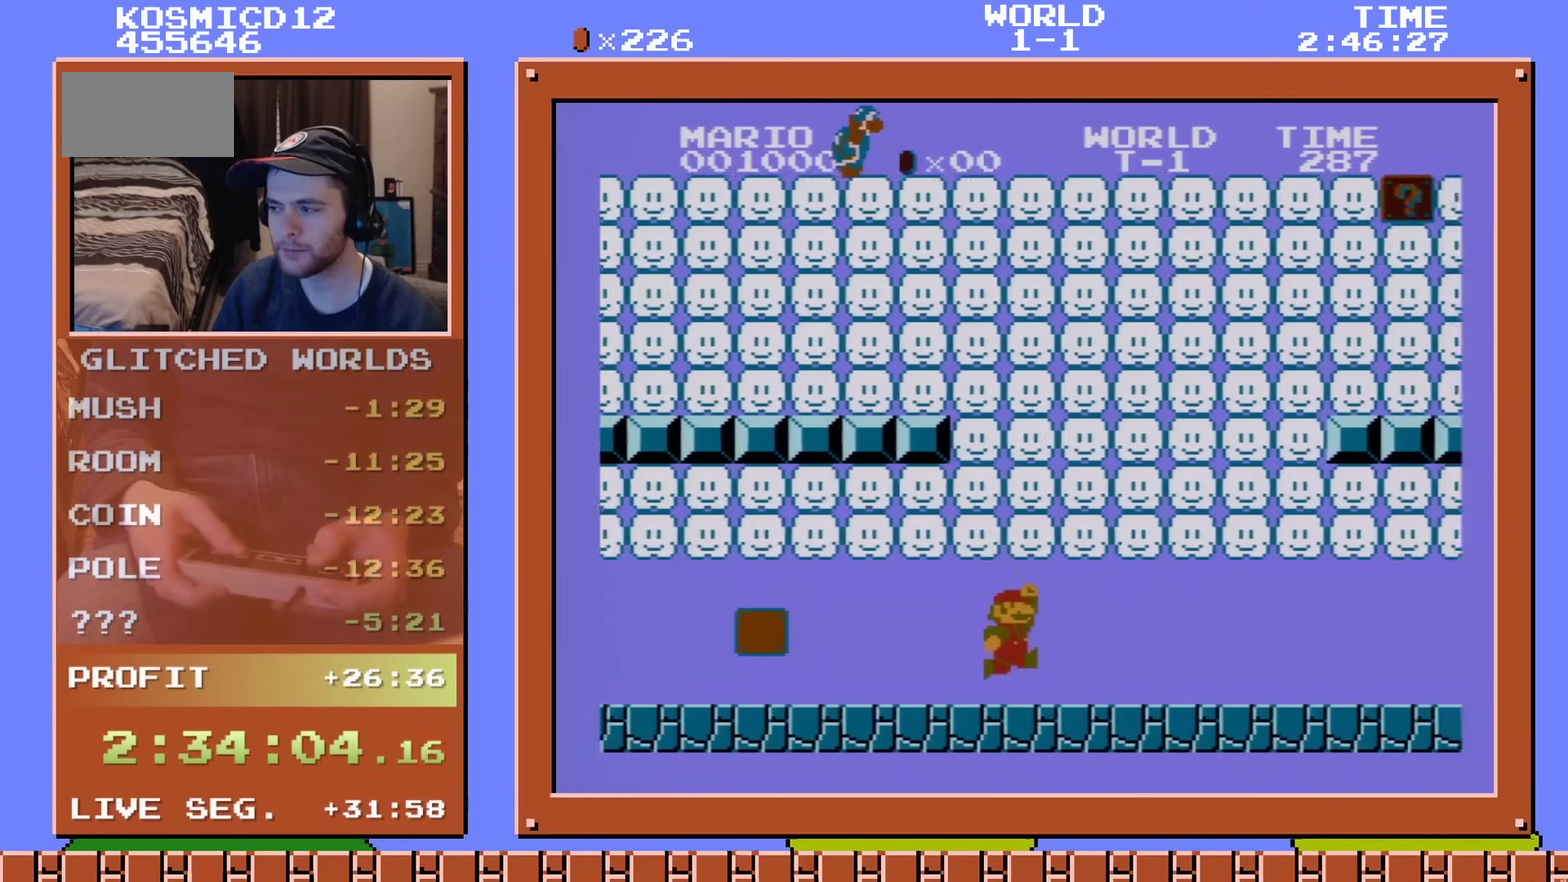
{"dt_ms": 300, "buttons": ["B", "DPAD_RIGHT"], "events": [[83, "A", "down"], [217, "A", "up"]]}
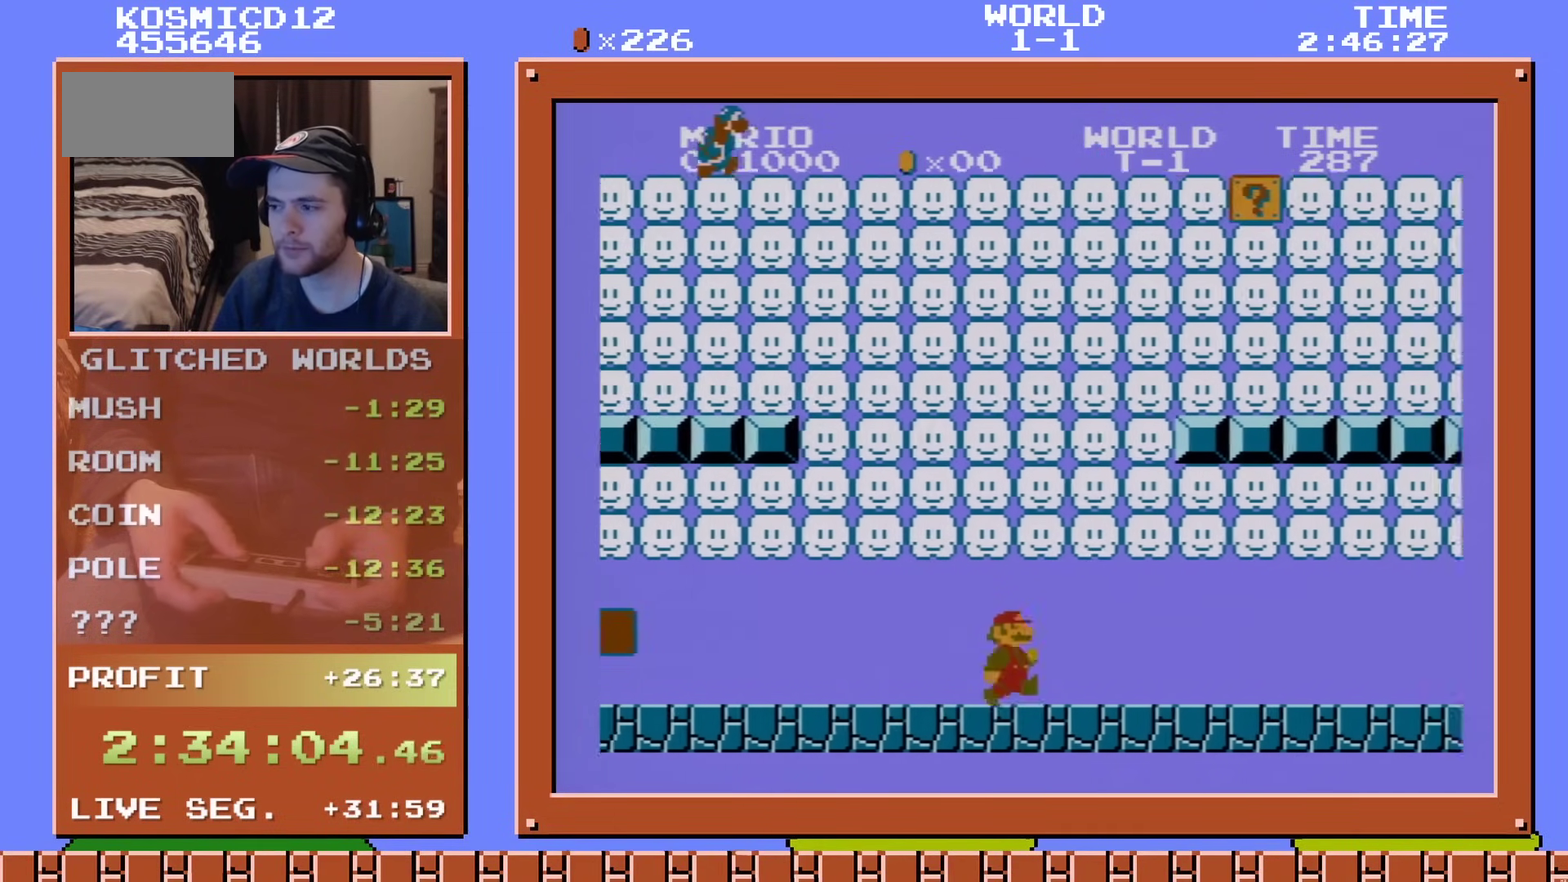
{"dt_ms": 200, "buttons": ["B", "DPAD_RIGHT"], "events": [[17, "A", "down"], [167, "A", "up"]]}
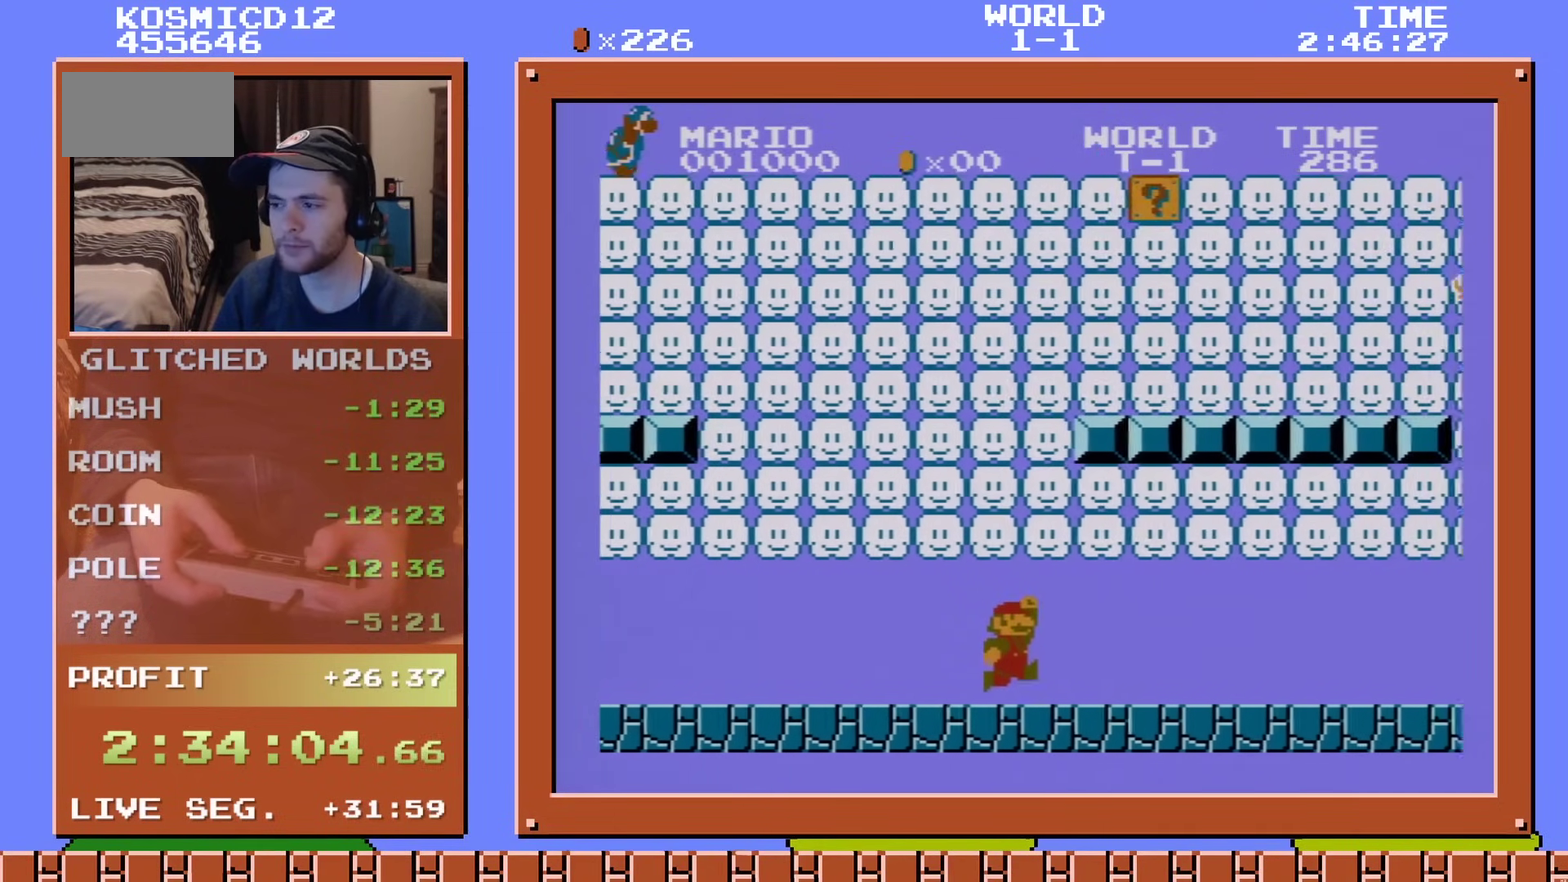
{"dt_ms": 200, "buttons": ["B", "DPAD_RIGHT"], "events": [[100, "A", "down"], [184, "A", "up"]]}
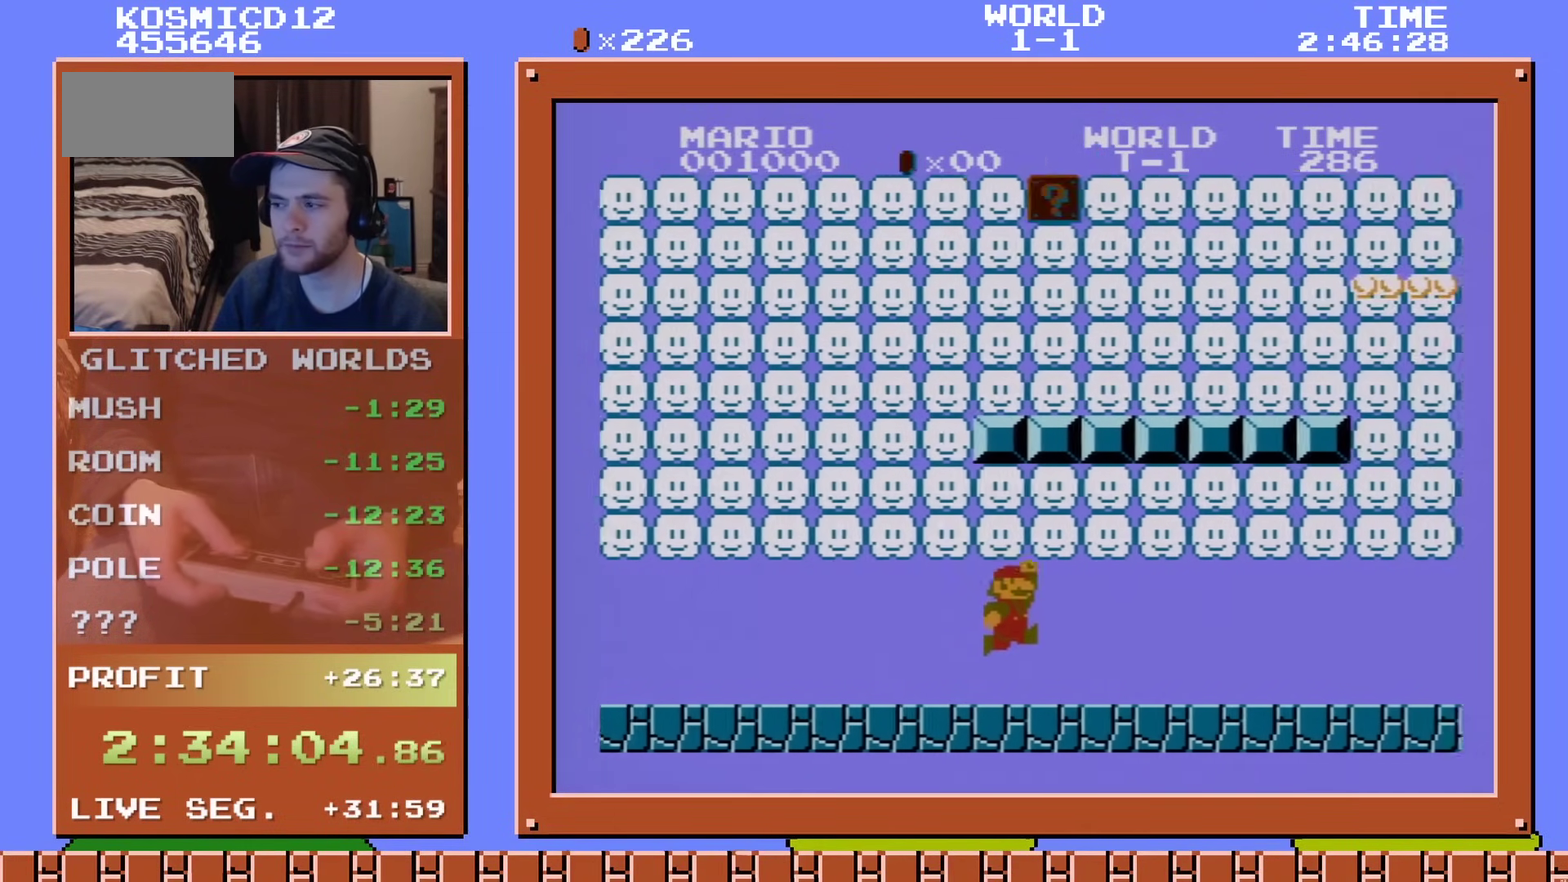
{"dt_ms": 501, "buttons": ["B", "DPAD_RIGHT"], "events": [[117, "A", "down"], [201, "A", "up"], [368, "A", "down"], [451, "A", "up"]]}
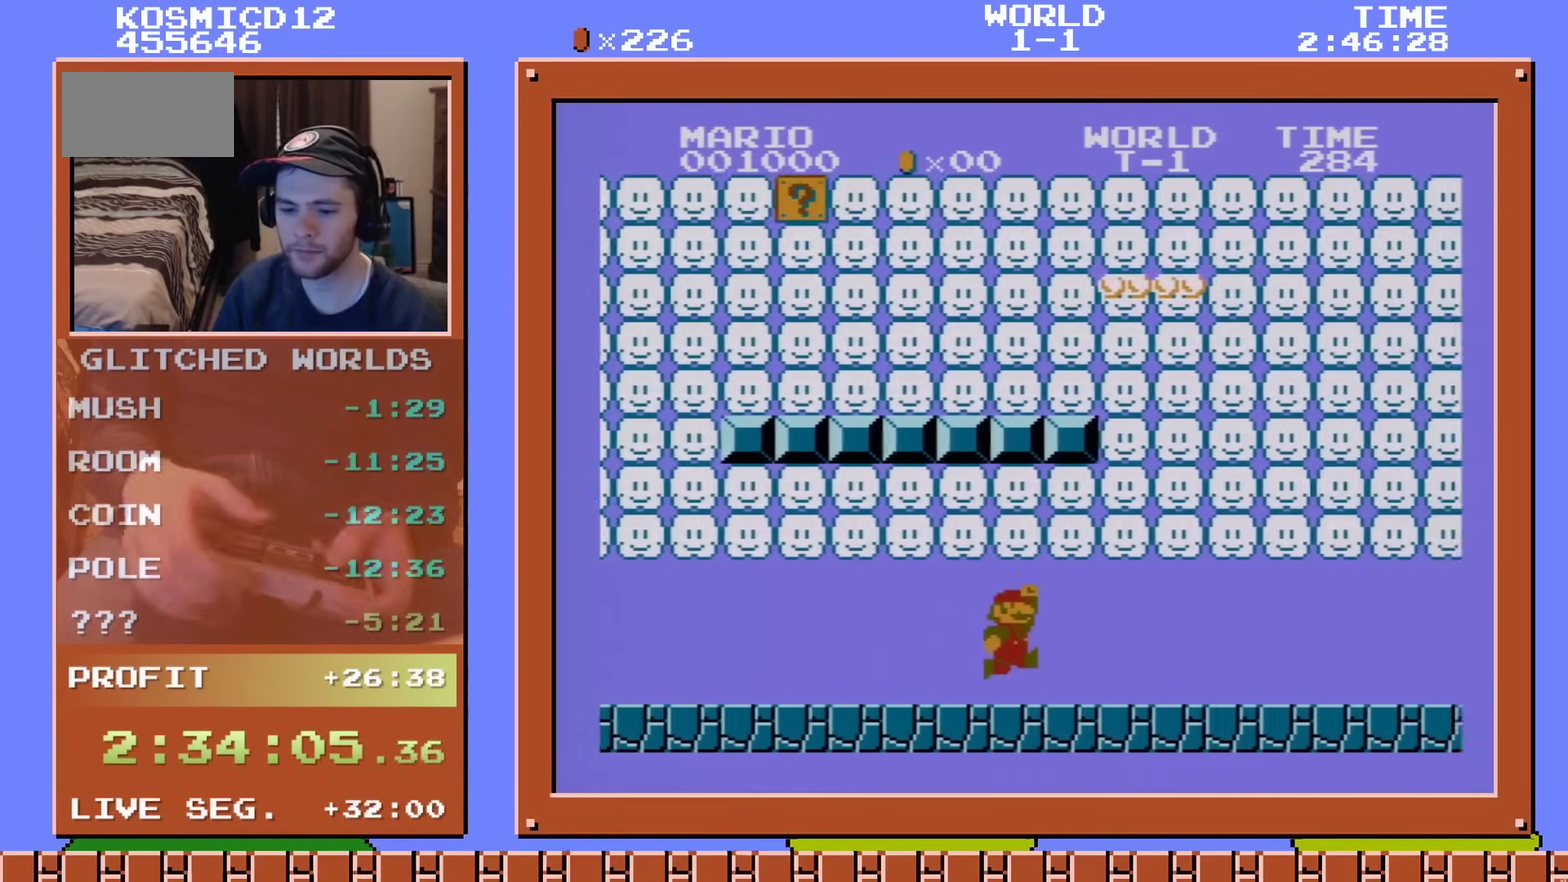
{"dt_ms": 200, "buttons": [], "events": [[83, "DPAD_RIGHT", "up"], [117, "B", "up"]]}
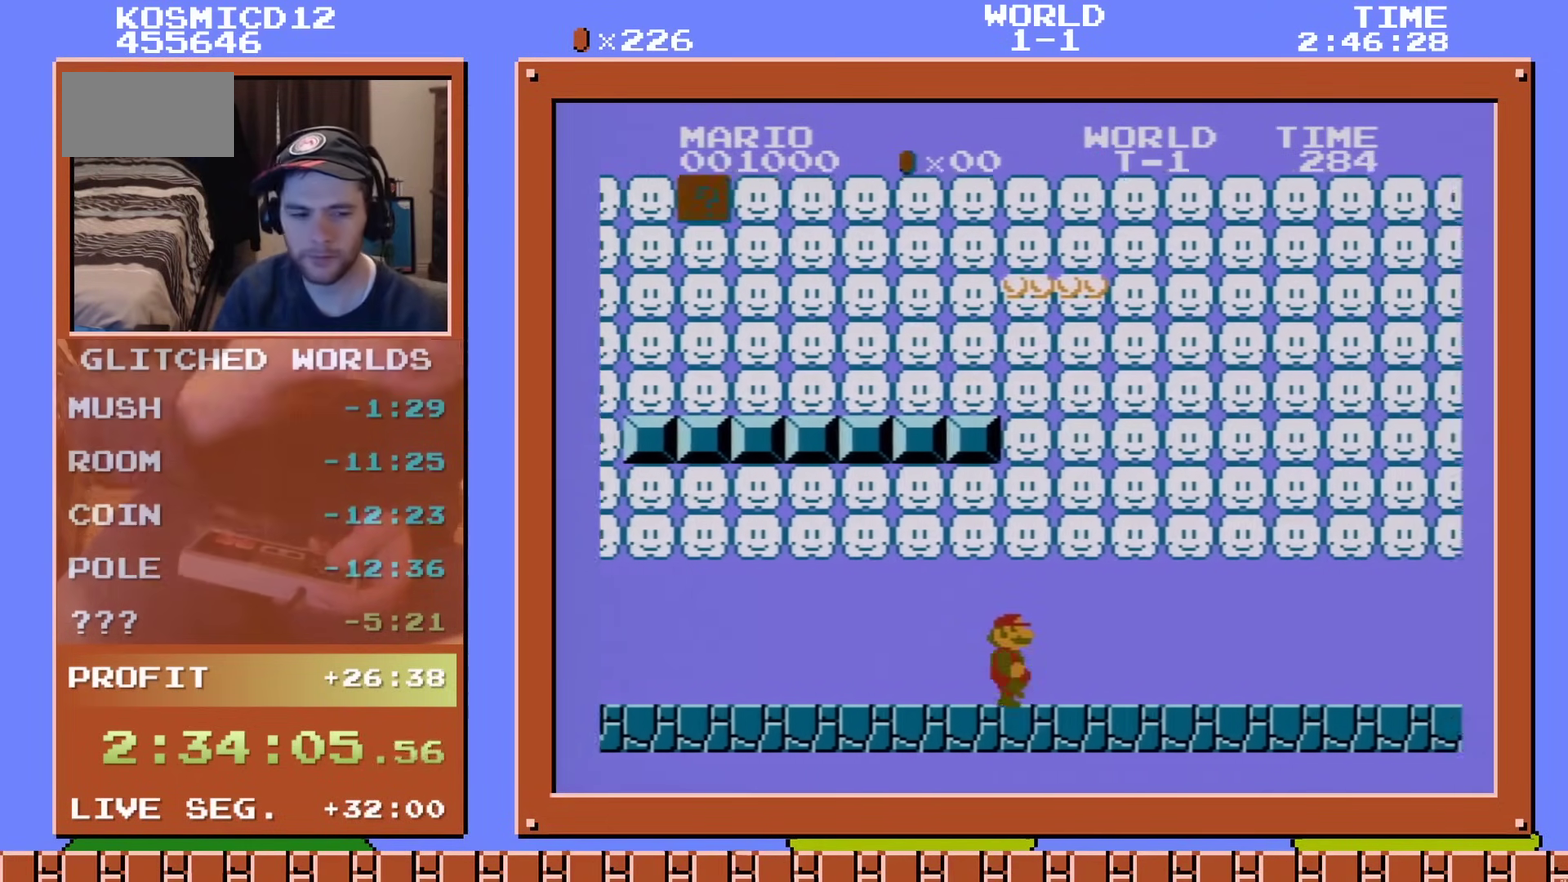
{"dt_ms": 401, "buttons": [], "events": [[84, "DPAD_LEFT", "down"], [384, "DPAD_LEFT", "up"]]}
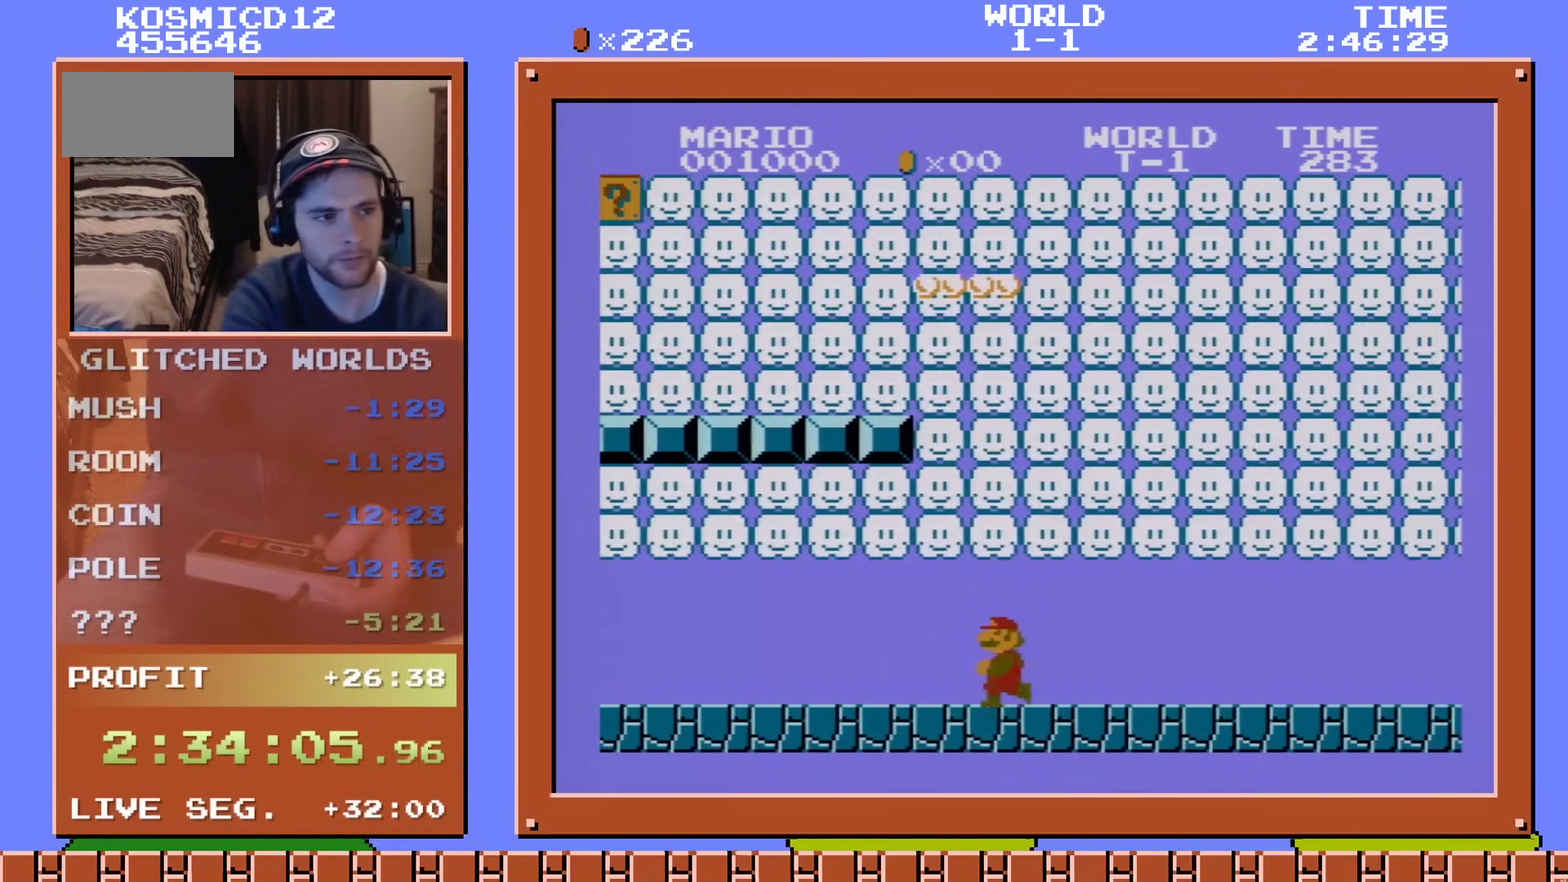
{"dt_ms": 600, "buttons": [], "events": []}
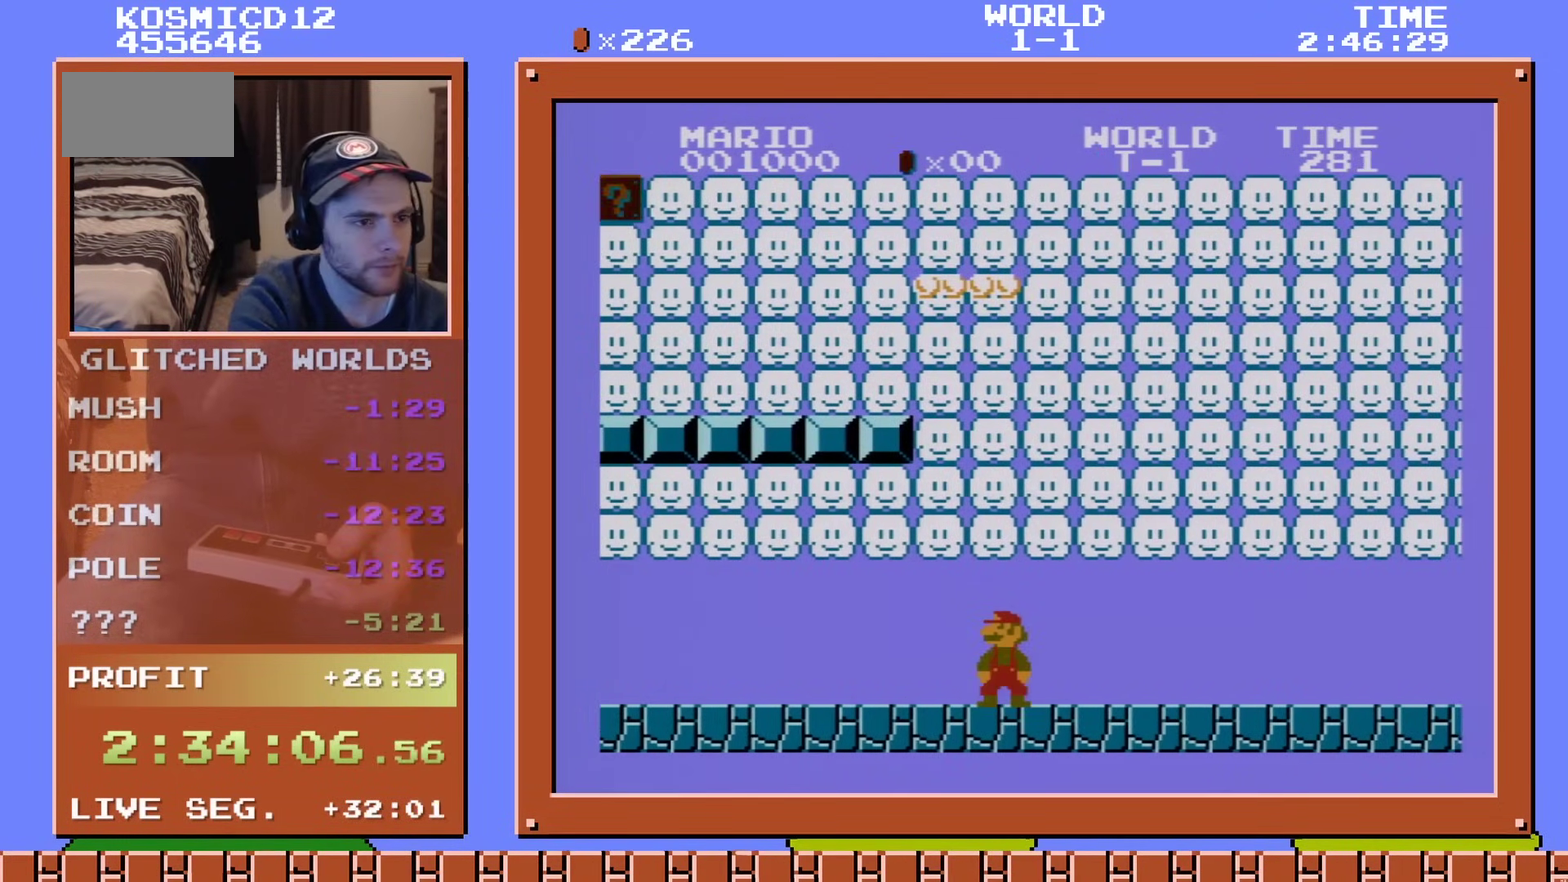
{"dt_ms": 501, "buttons": [], "events": []}
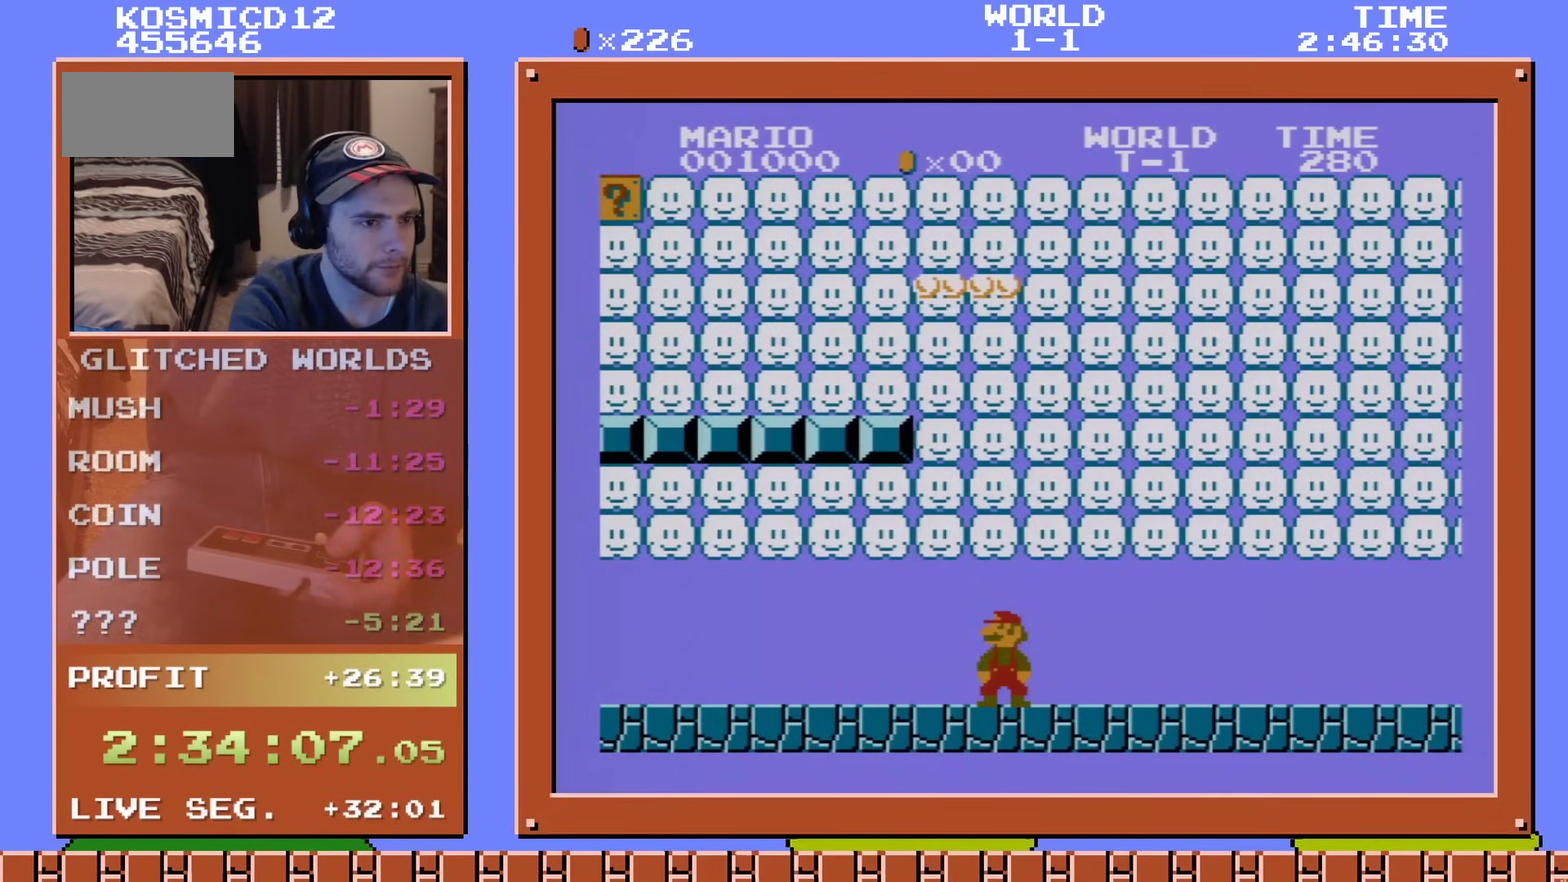
{"dt_ms": 500, "buttons": [], "events": []}
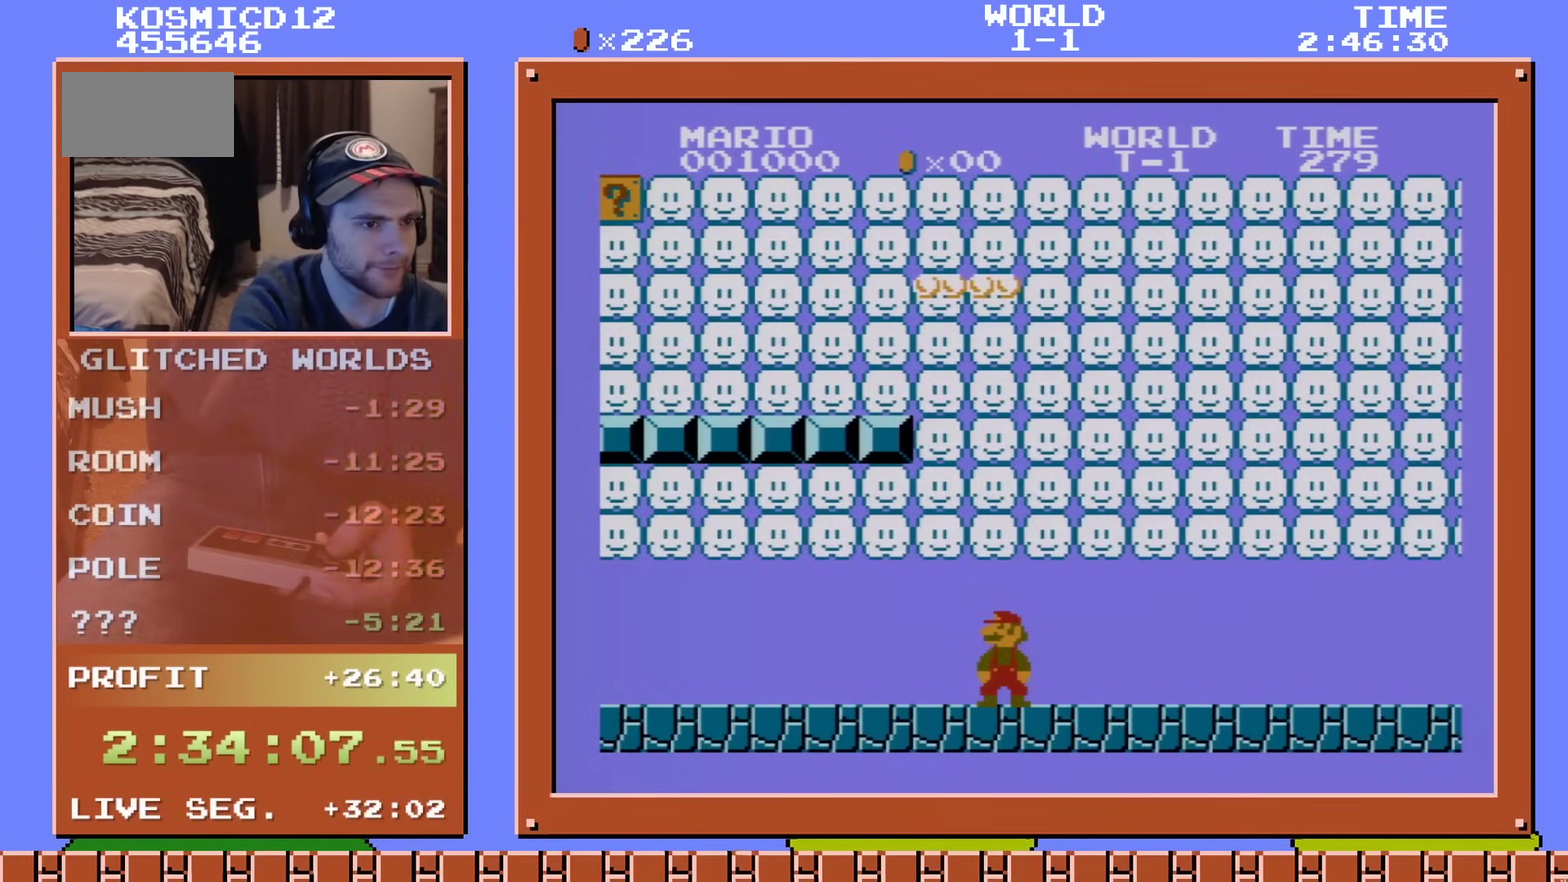
{"dt_ms": 701, "buttons": ["DPAD_RIGHT"], "events": [[701, "DPAD_RIGHT", "down"]]}
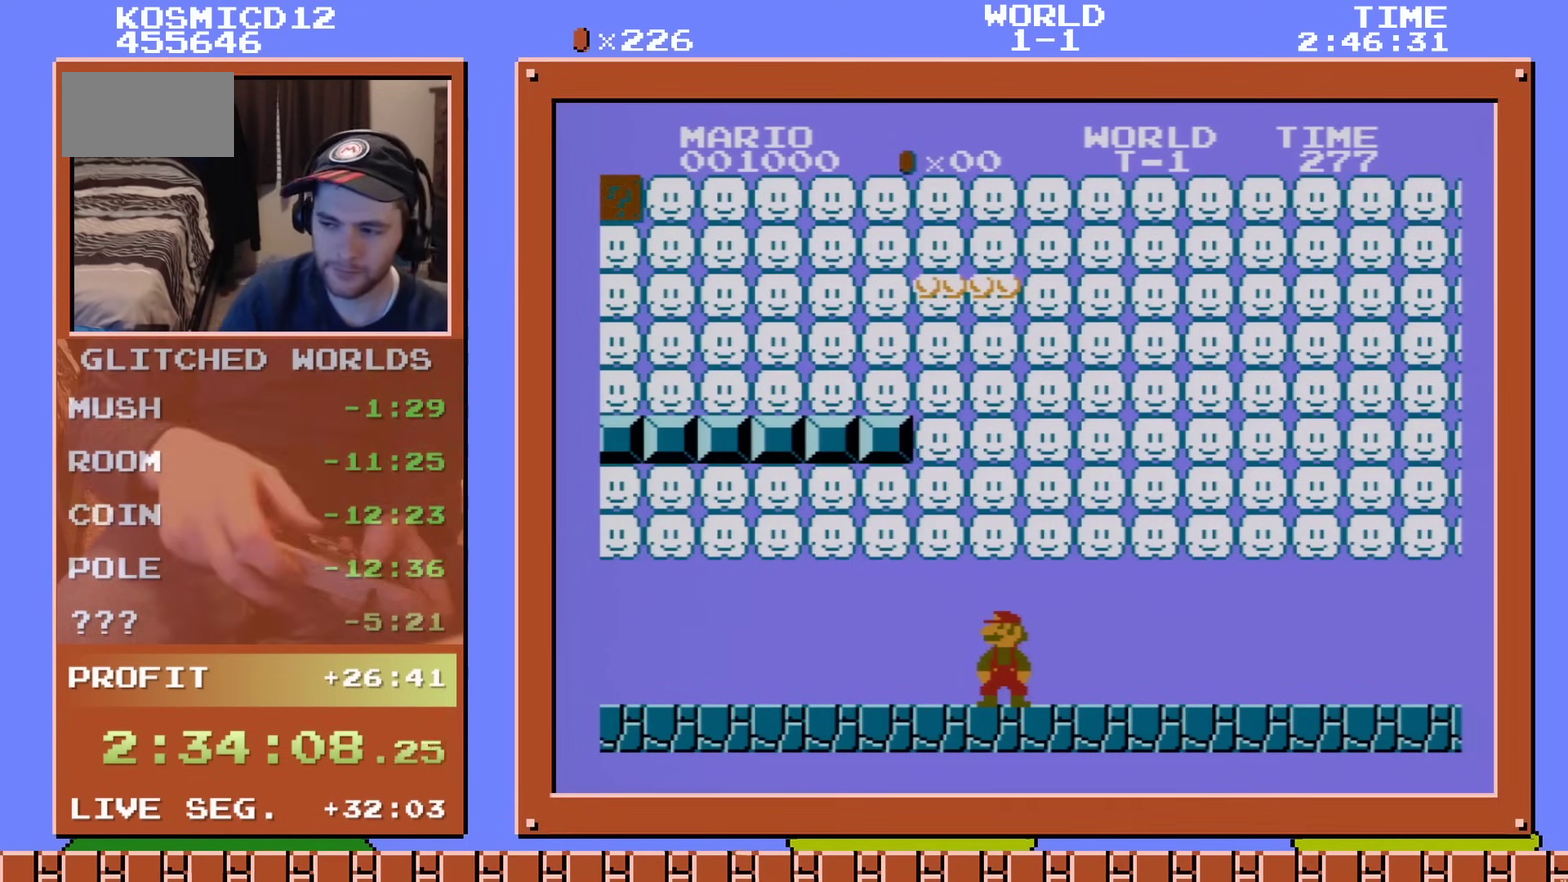
{"dt_ms": 300, "buttons": ["B", "DPAD_RIGHT"], "events": [[283, "B", "down"]]}
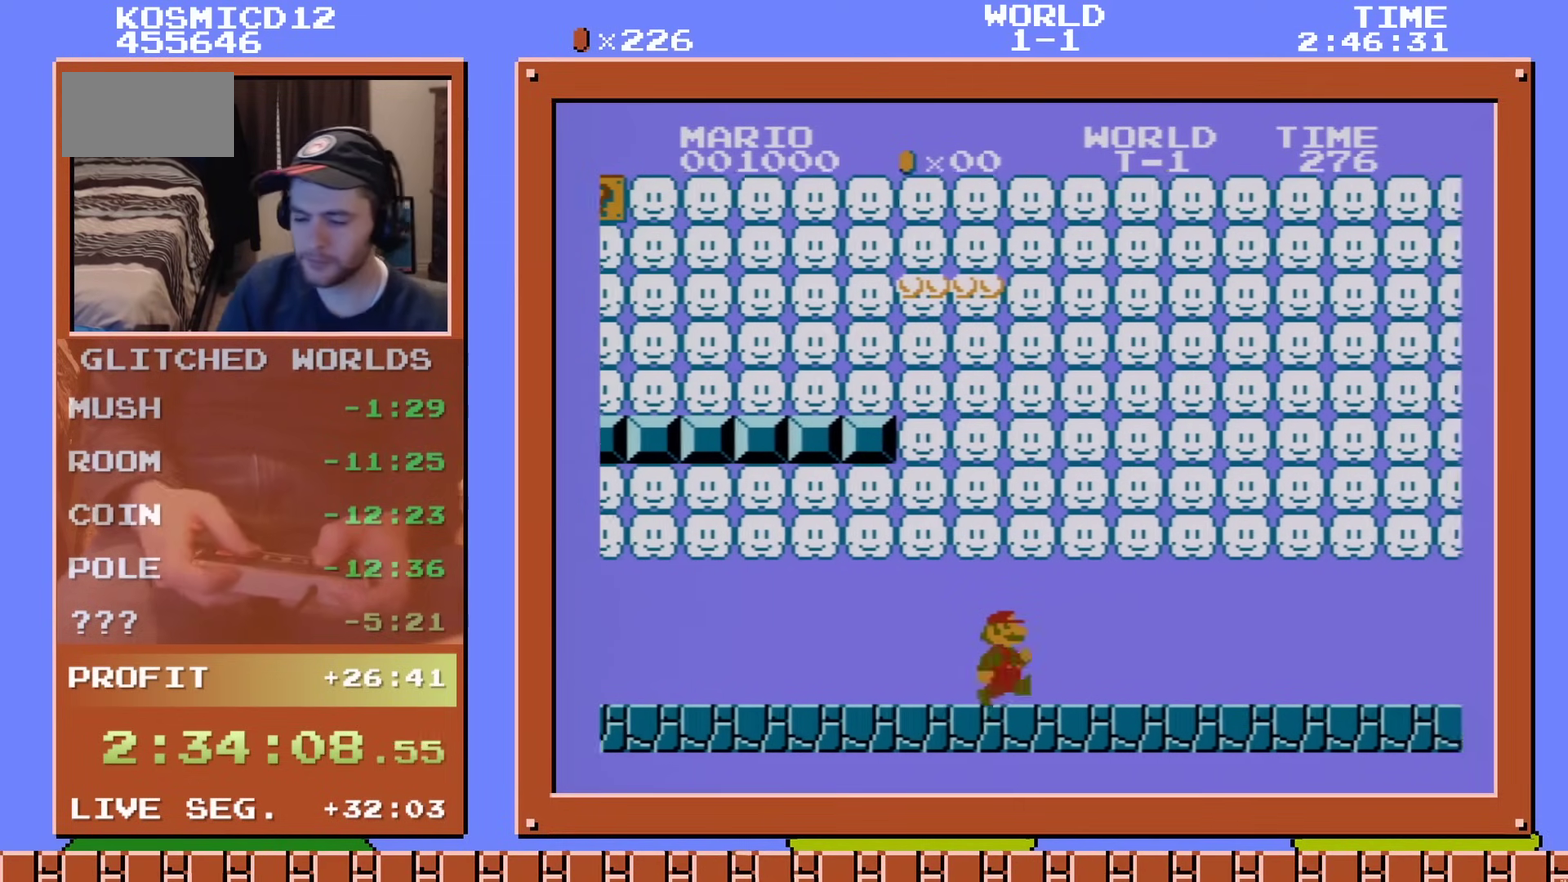
{"dt_ms": 501, "buttons": ["B", "DPAD_RIGHT"], "events": []}
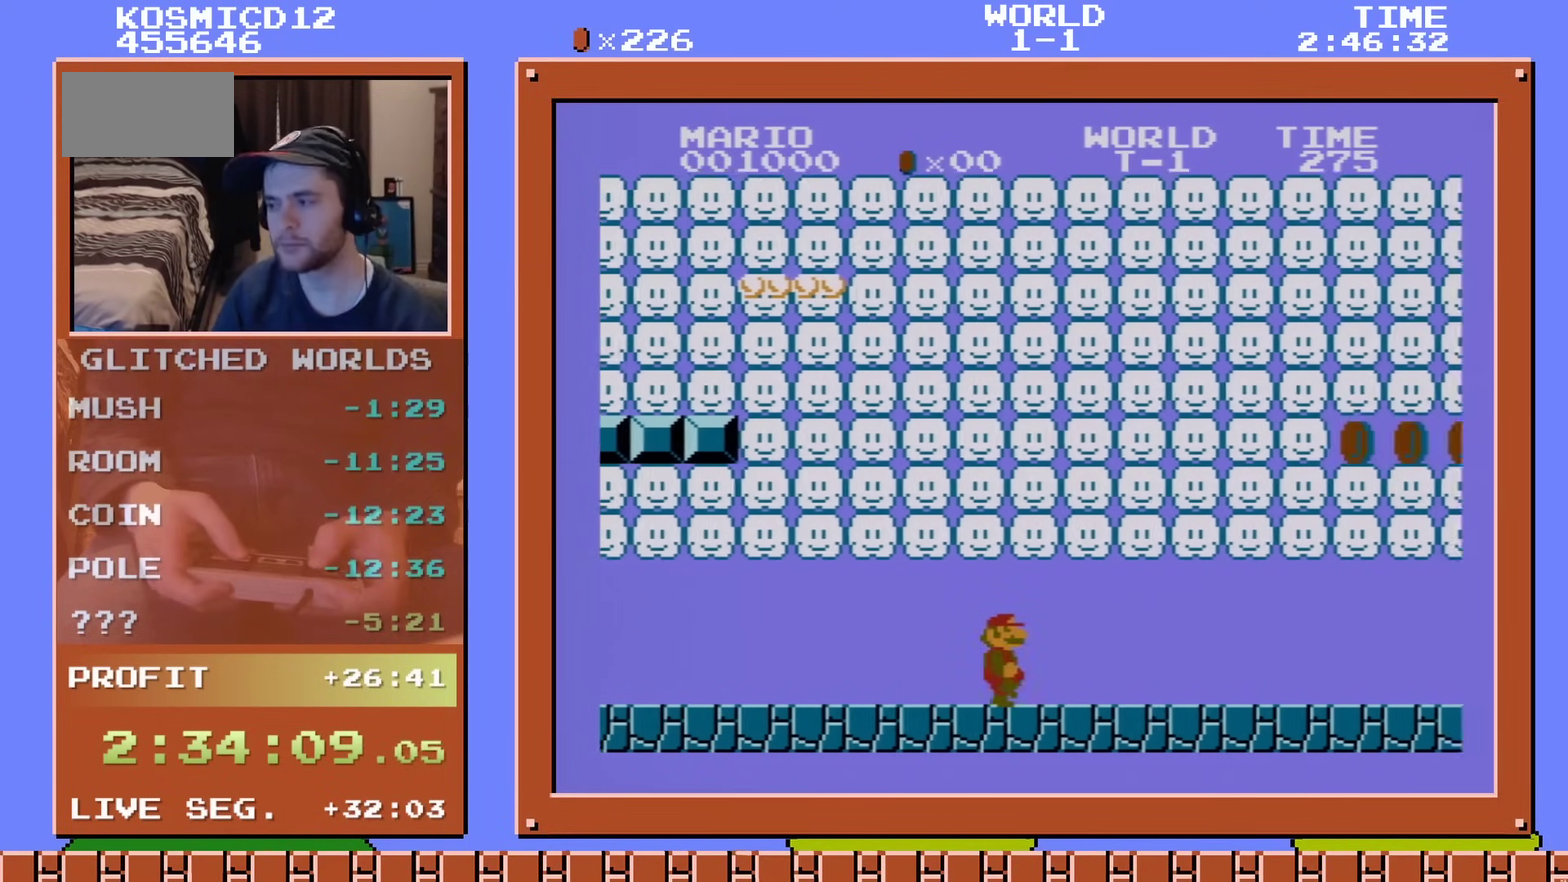
{"dt_ms": 500, "buttons": ["B", "DPAD_RIGHT"], "events": []}